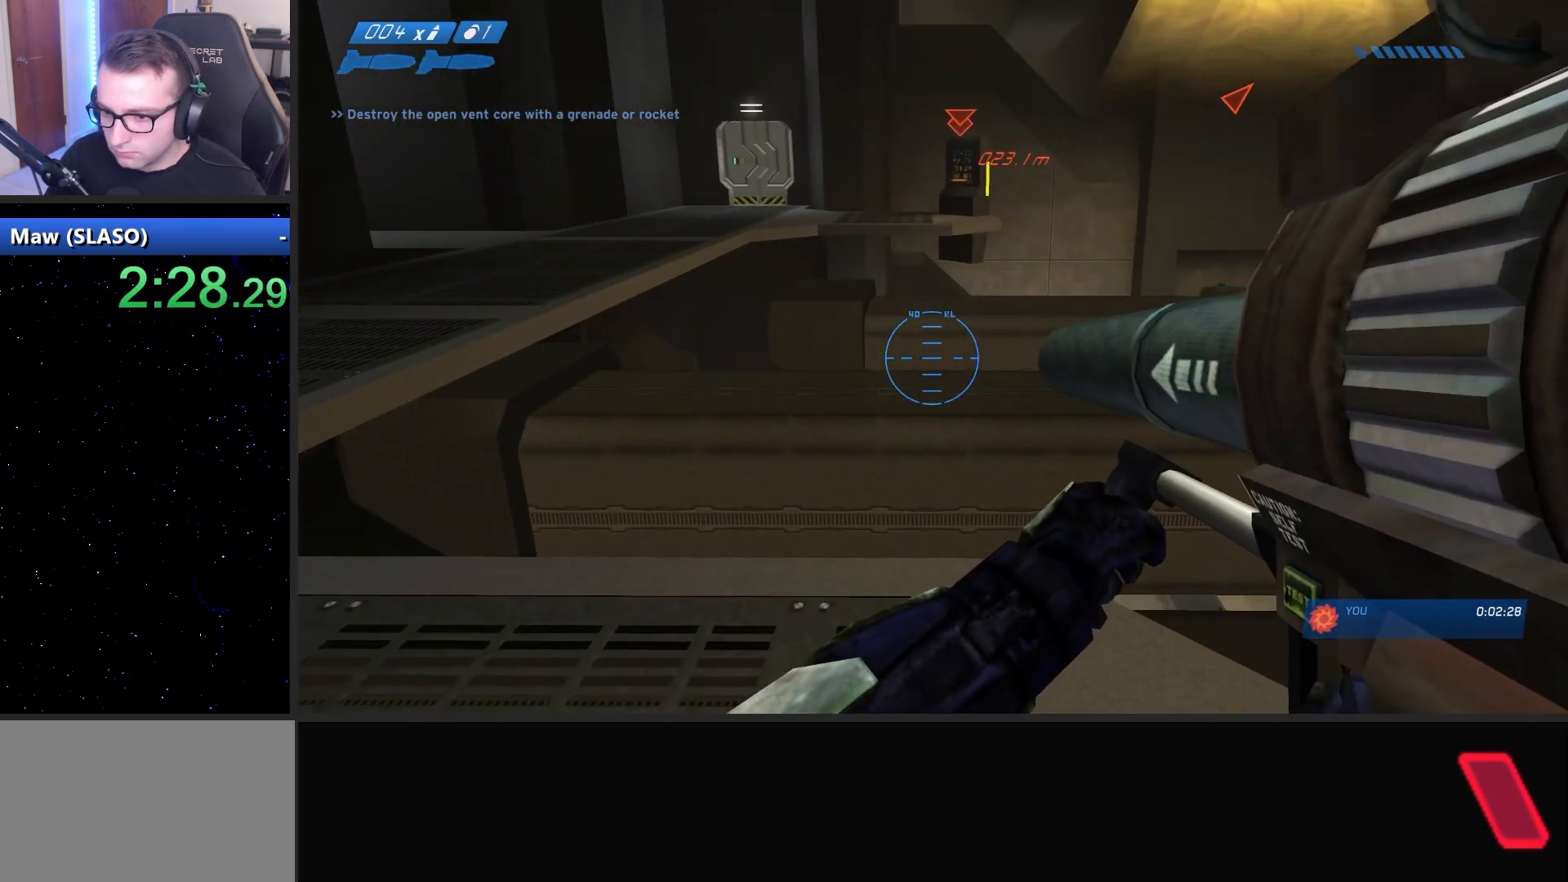
Gameplay with keyboard and mouse; each line is a JSON object with the keys and mouse buttons held at the frame after it. "events" lists presses ("down") and releases ("up") of "1", "2", "3", "4", "5", "a", "alt", "c", "caps_lock", "ctrl", "d", "e", "f", "g", "q", "r", "s", "shift", "space", "t", "tab", "v", "w", "x", "z", "mouse_left", "mouse_wheel" and "mouse_right" between this image and that frame as [ms after this image, input, new state], when the widget could be followed in between. "mouse_left", "mouse_wheel", "mouse_right" = the "left", "wheel", "right" buttons of the "mouse" list. No other keys are recorded. "wheel" means that the mouse wheel is clicked or scrolled. "mouse_move" is the direction in which the mouse moves at that frame (one of eight, or "still"), when it could be read.
{"keys": [], "mouse": [], "mouse_move": "still", "events": [[117, "d", "down"], [250, "d", "up"]]}
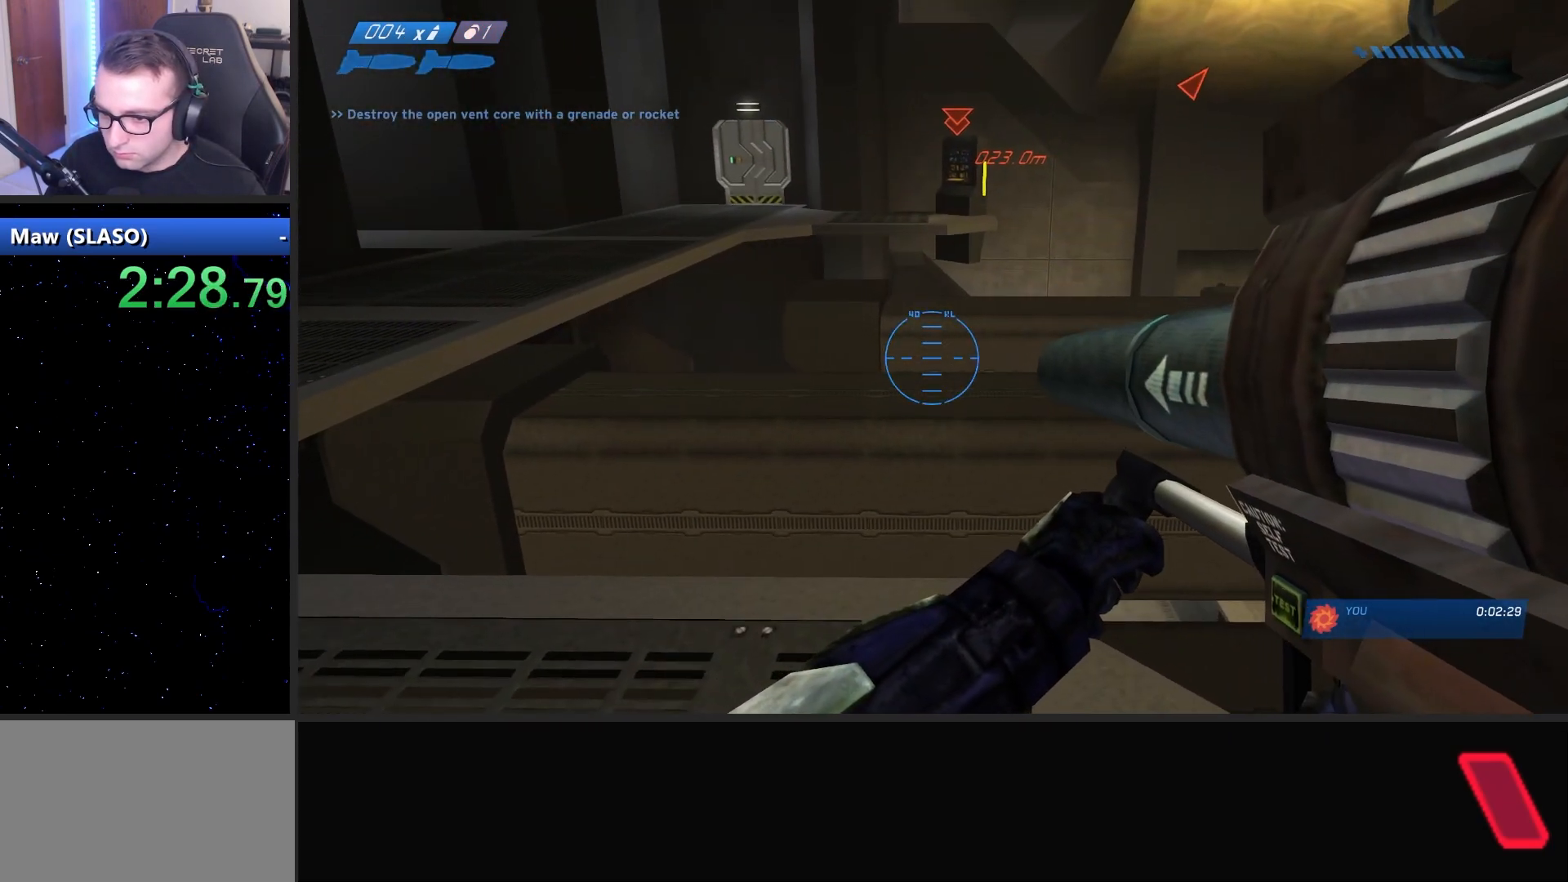
{"keys": [], "mouse": [], "mouse_move": "still", "events": []}
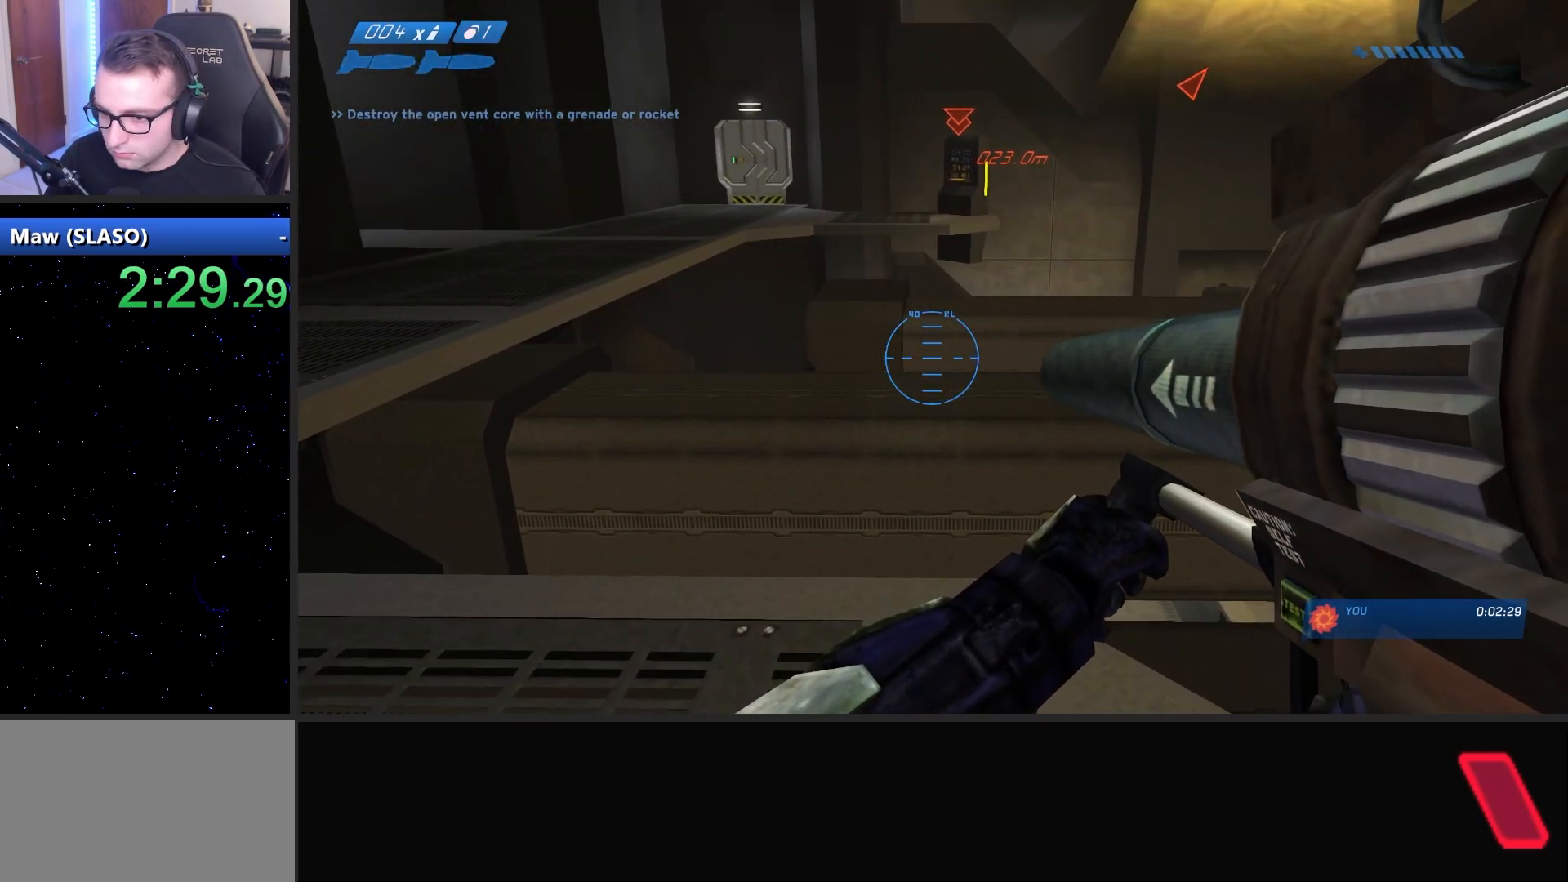
{"keys": [], "mouse": [], "mouse_move": "right", "events": []}
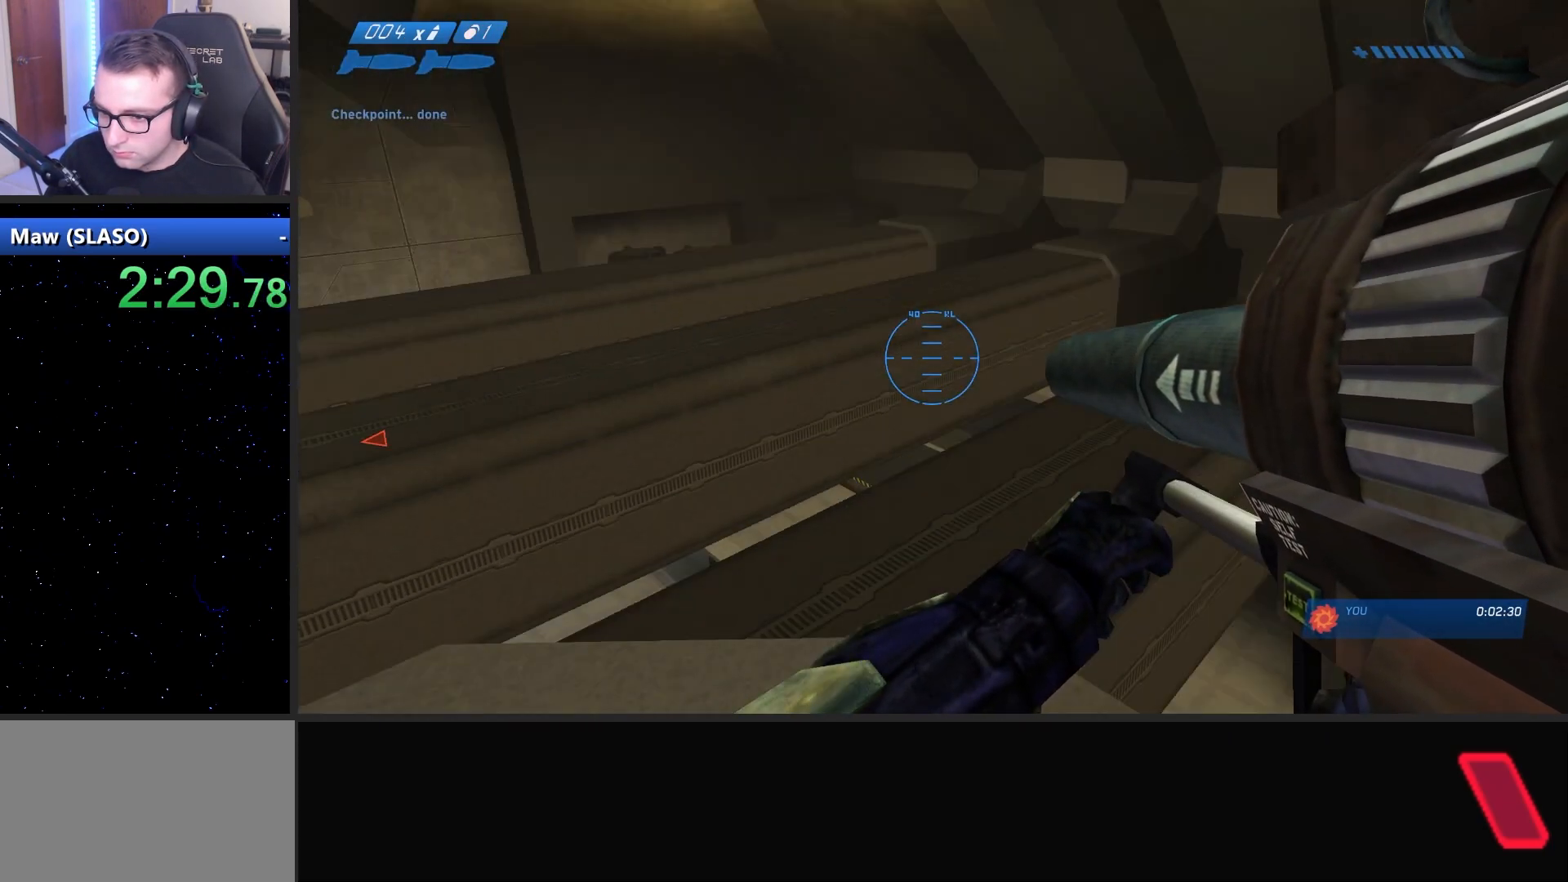
{"keys": ["w"], "mouse": [], "mouse_move": "left", "events": [[117, "e", "down"], [433, "e", "up"], [433, "w", "down"]]}
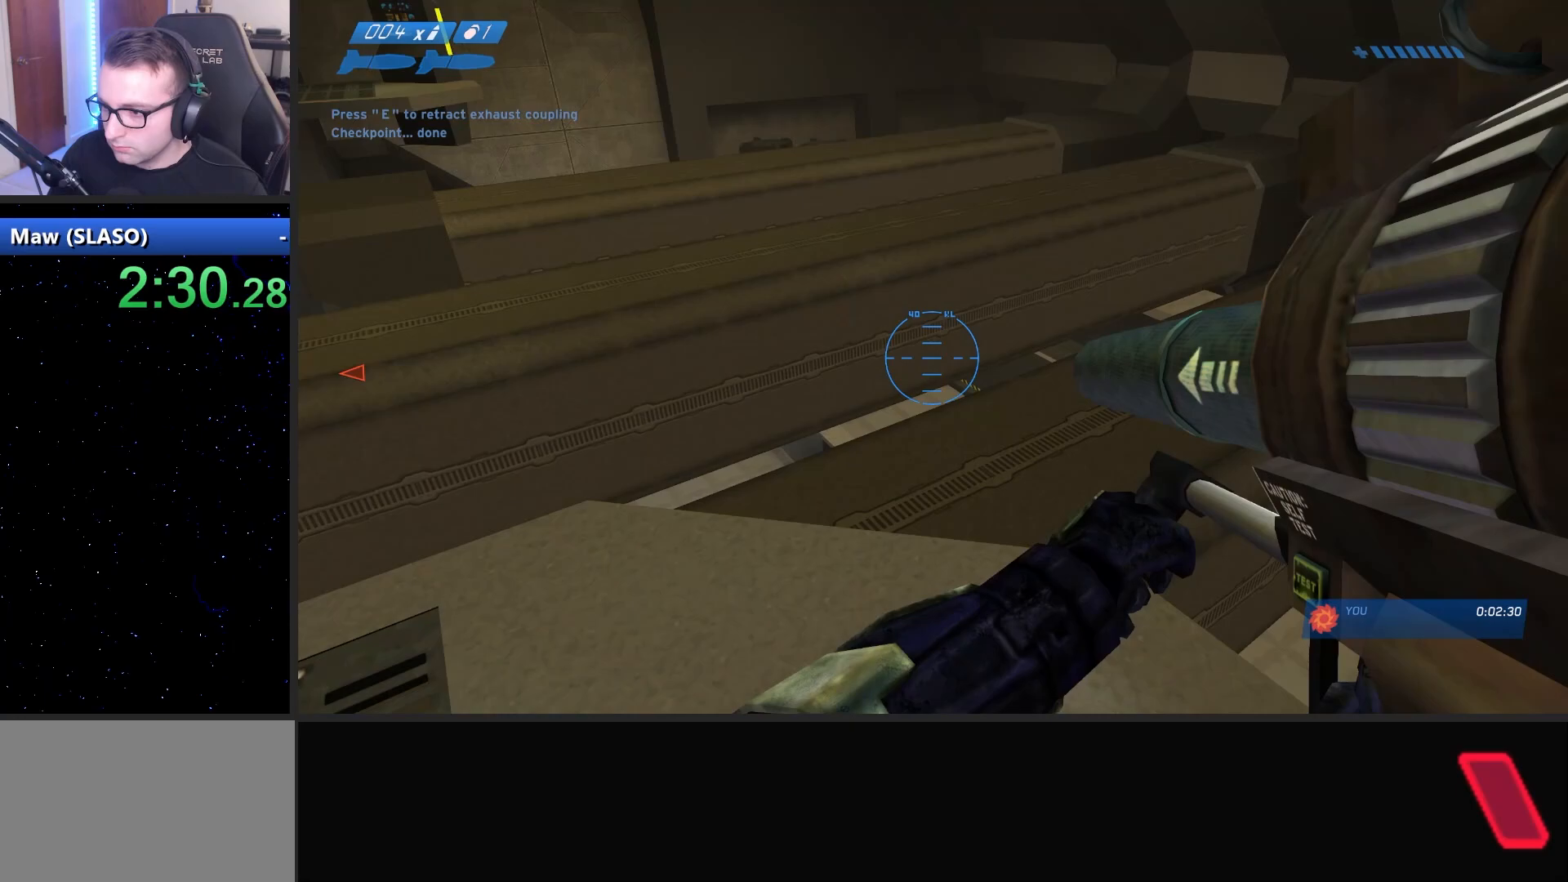
{"keys": ["w"], "mouse": [], "mouse_move": "still", "events": [[267, "space", "down"], [400, "space", "up"]]}
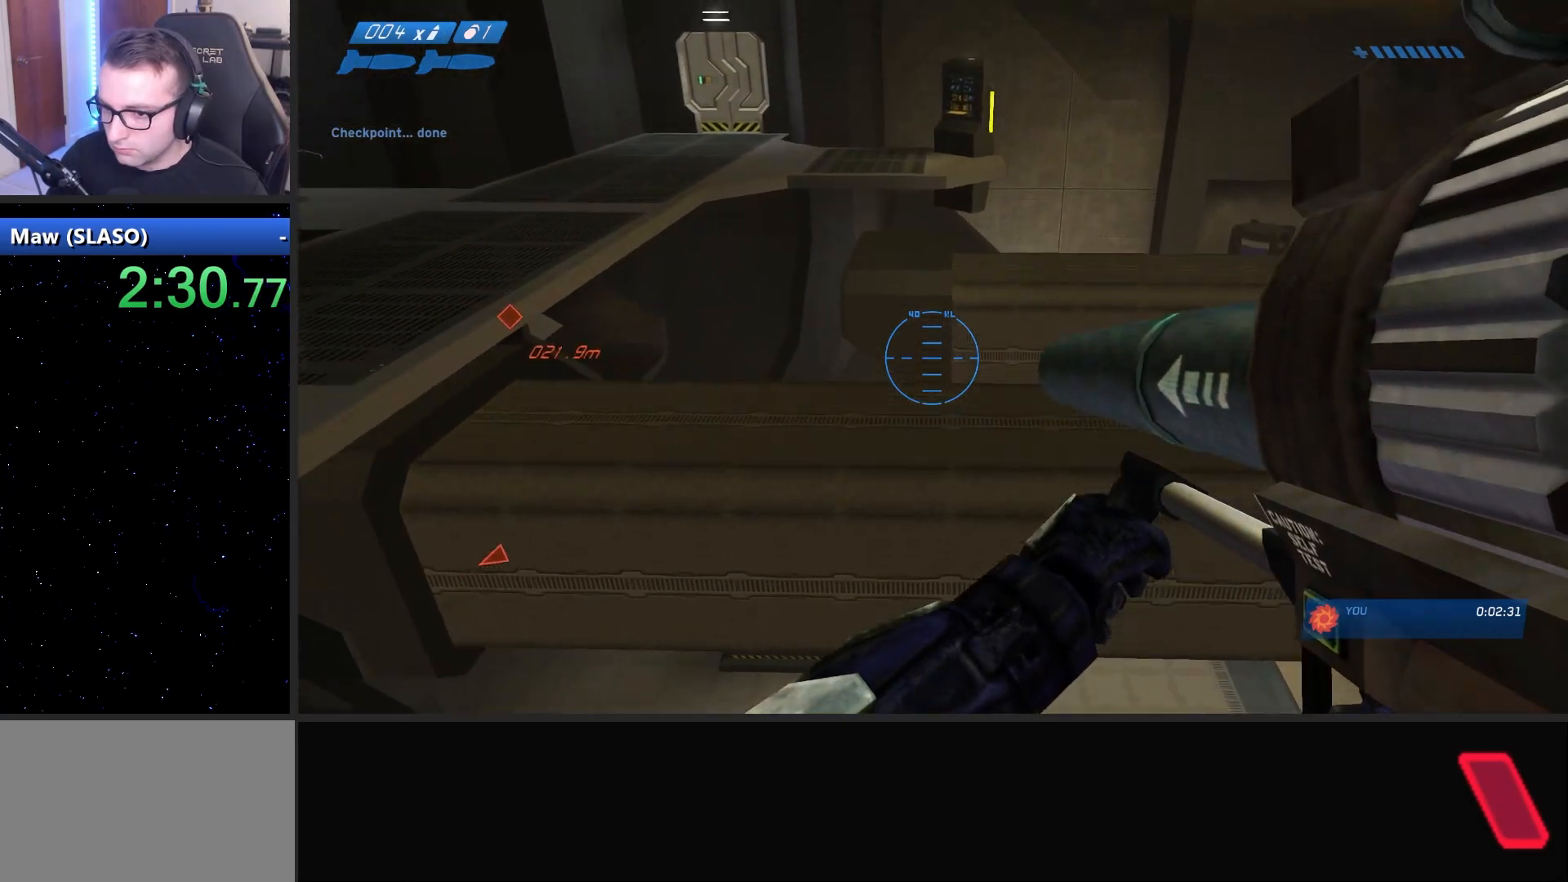
{"keys": ["d", "w"], "mouse": [], "mouse_move": "still", "events": [[133, "d", "down"], [183, "w", "up"], [283, "d", "up"], [367, "d", "down"], [367, "w", "down"]]}
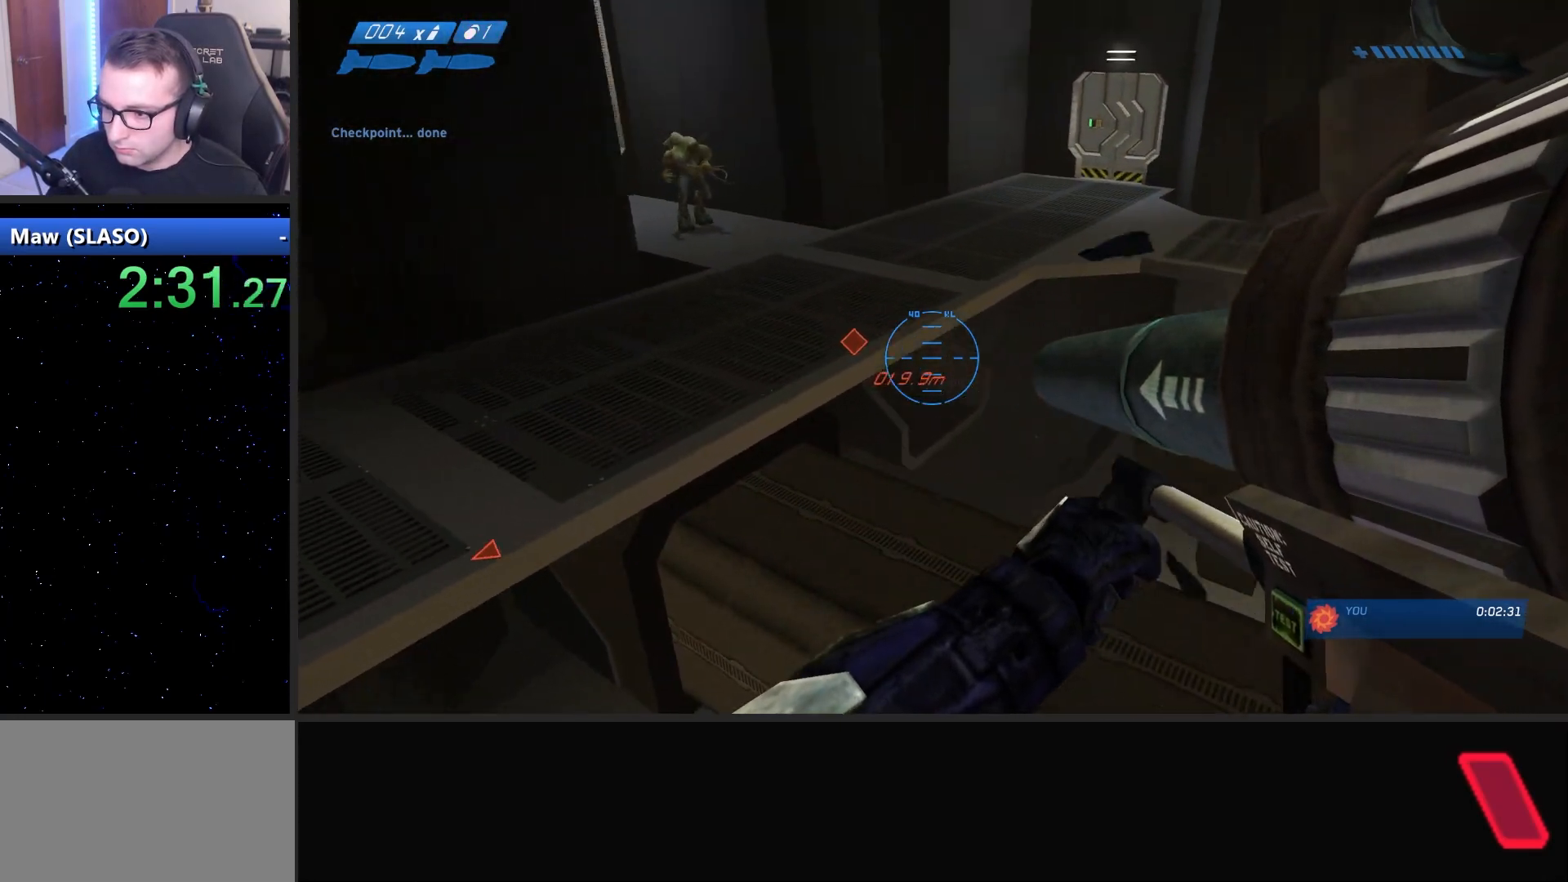
{"keys": ["shift"], "mouse": [], "mouse_move": "up", "events": [[17, "d", "up"], [67, "w", "up"], [100, "w", "down"], [200, "d", "down"], [383, "d", "up"], [433, "w", "up"], [483, "shift", "down"]]}
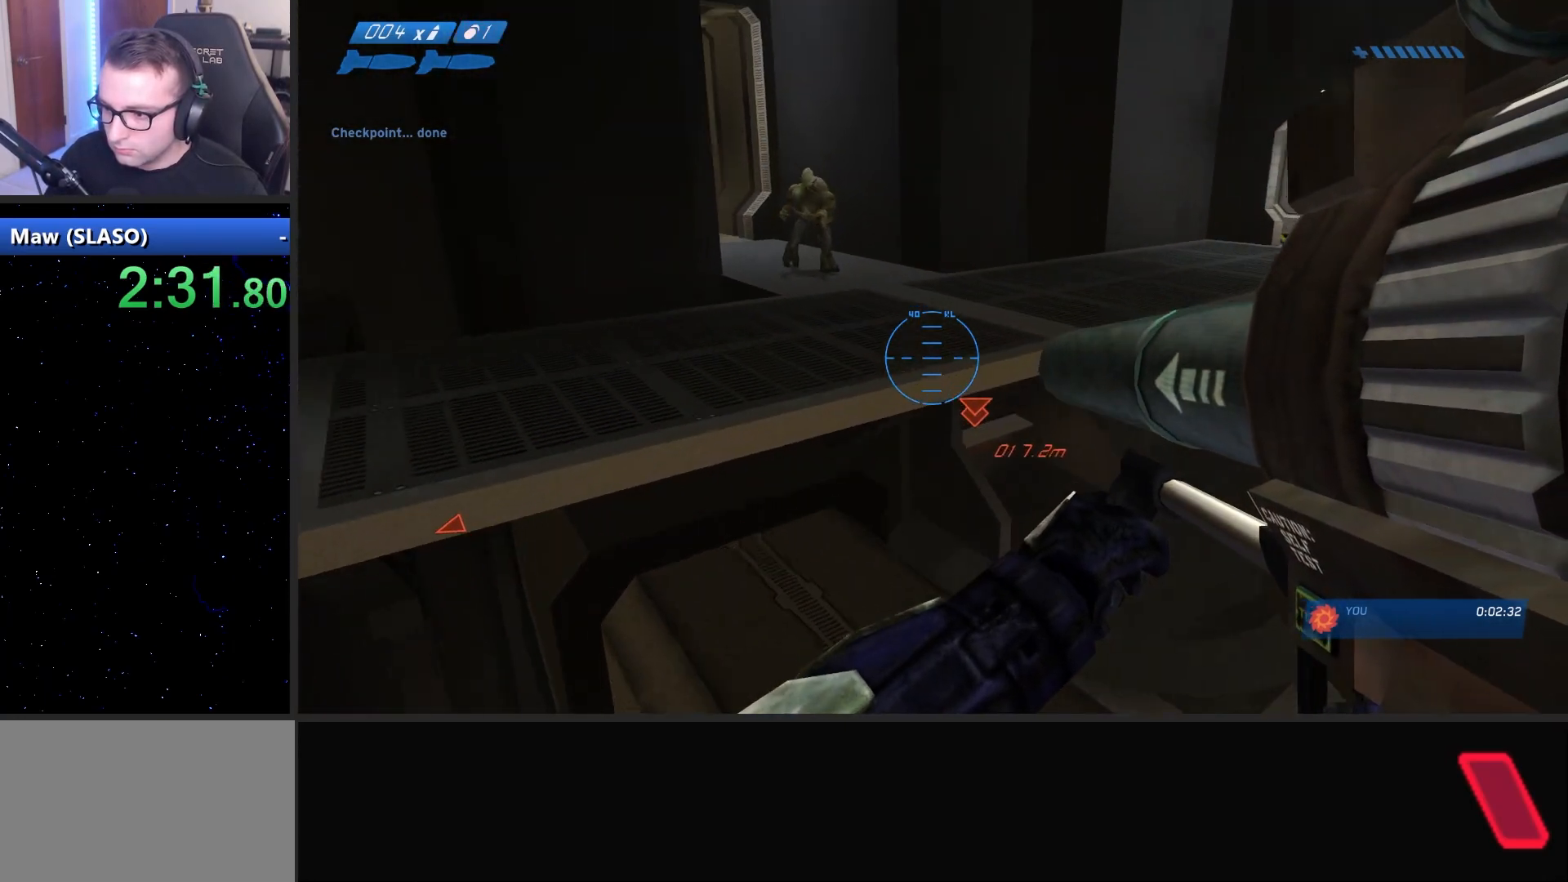
{"keys": ["shift"], "mouse": [], "mouse_move": "left", "events": [[117, "d", "down"], [400, "d", "up"]]}
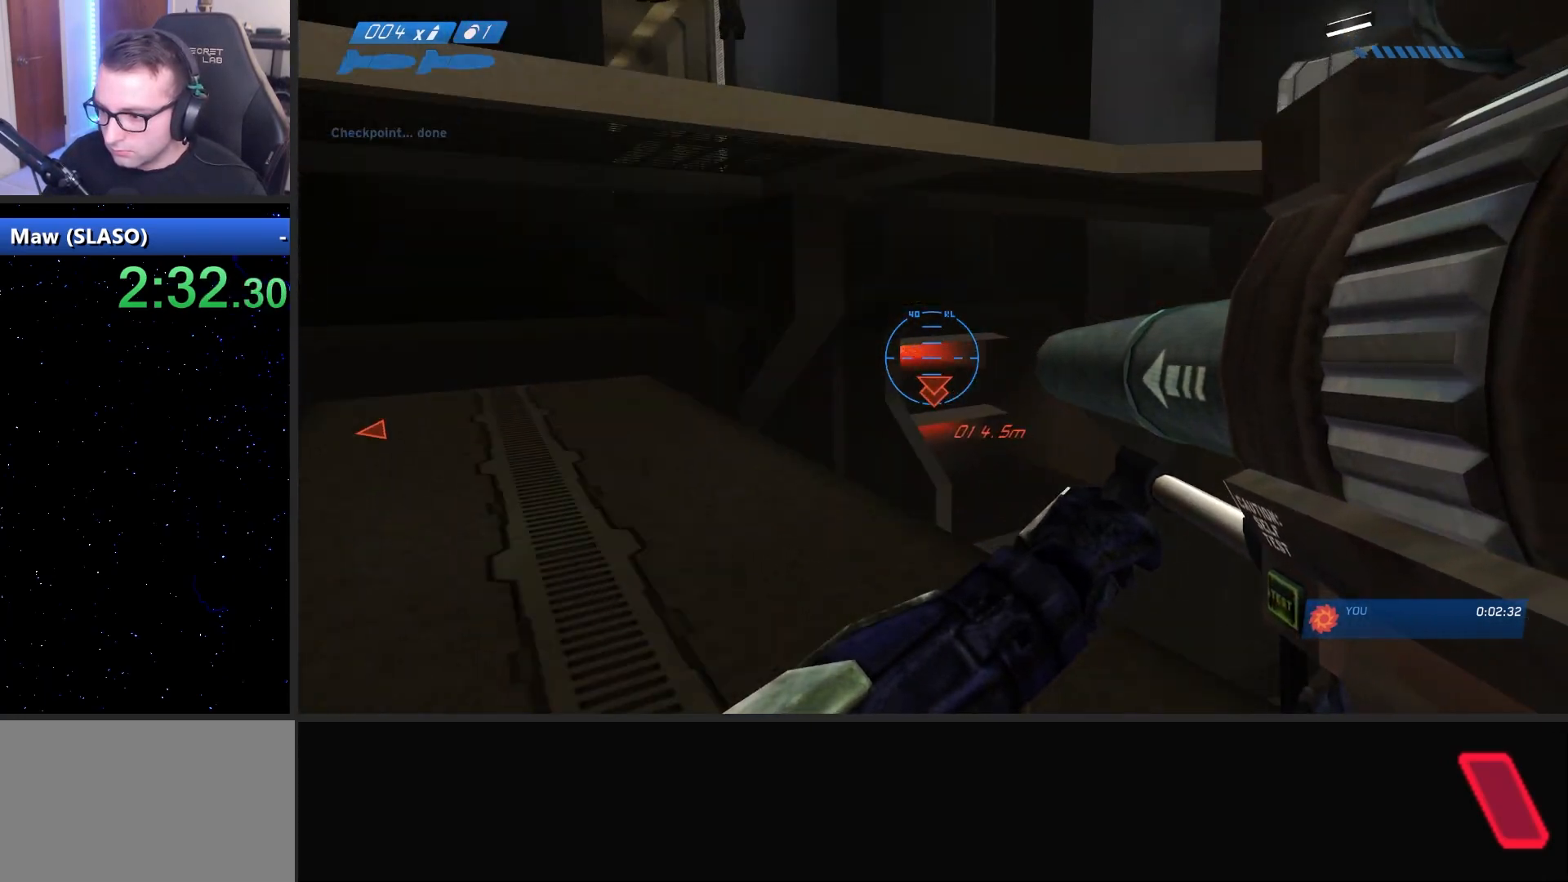
{"keys": [], "mouse": ["right"], "mouse_move": "still", "events": [[183, "mouse_left", "down"], [283, "mouse_left", "up"], [367, "shift", "up"], [467, "mouse_right", "down"]]}
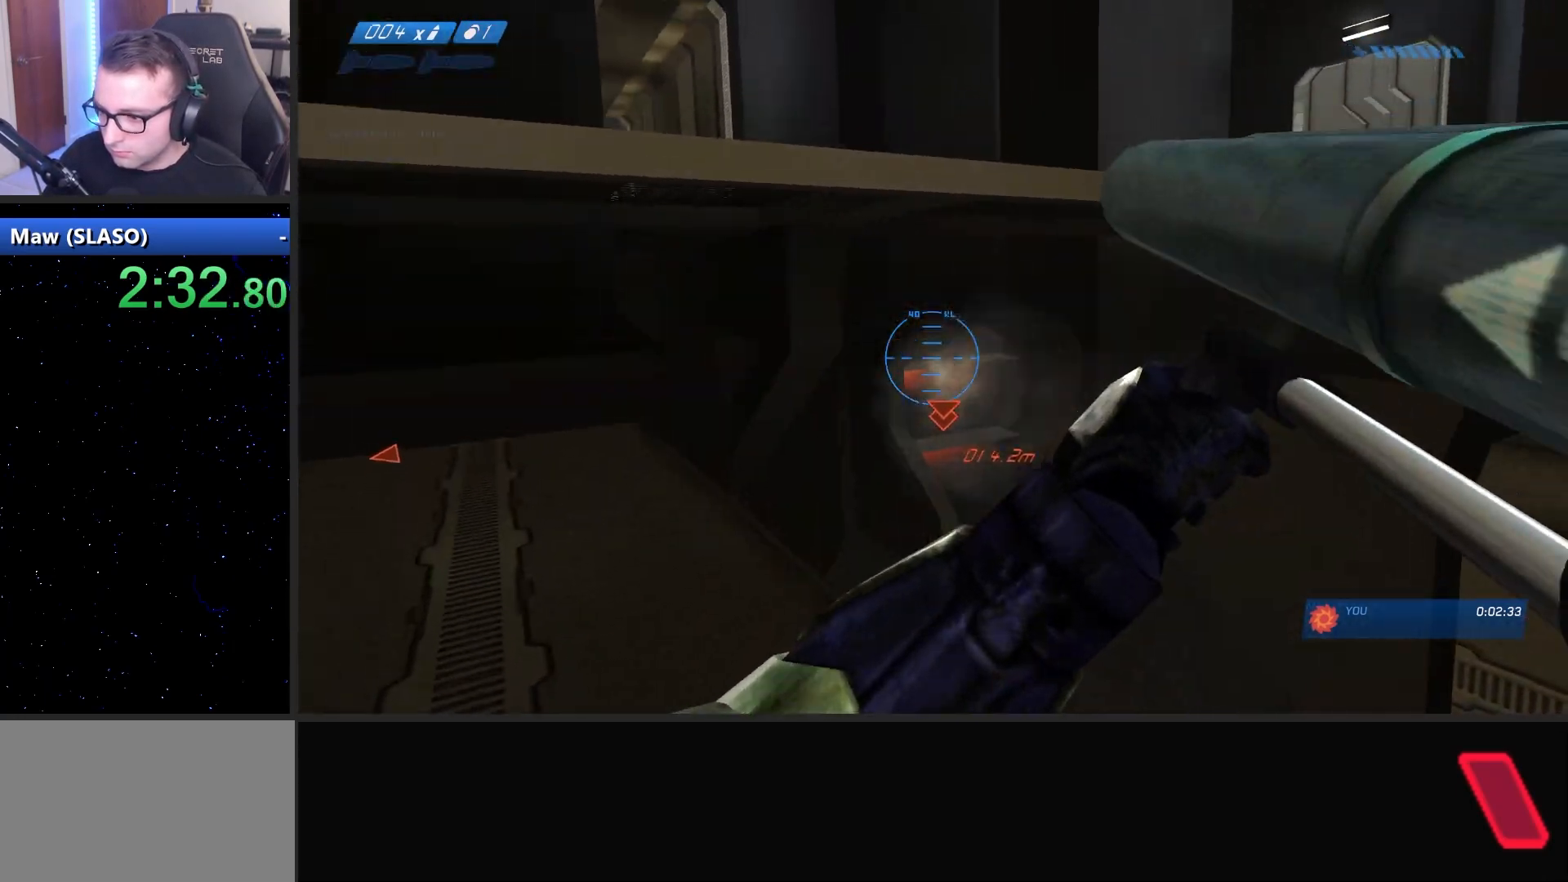
{"keys": [], "mouse": [], "mouse_move": "still", "events": [[67, "mouse_right", "up"], [150, "r", "down"], [250, "r", "up"], [300, "r", "down"], [383, "q", "down"], [383, "r", "up"], [483, "q", "up"]]}
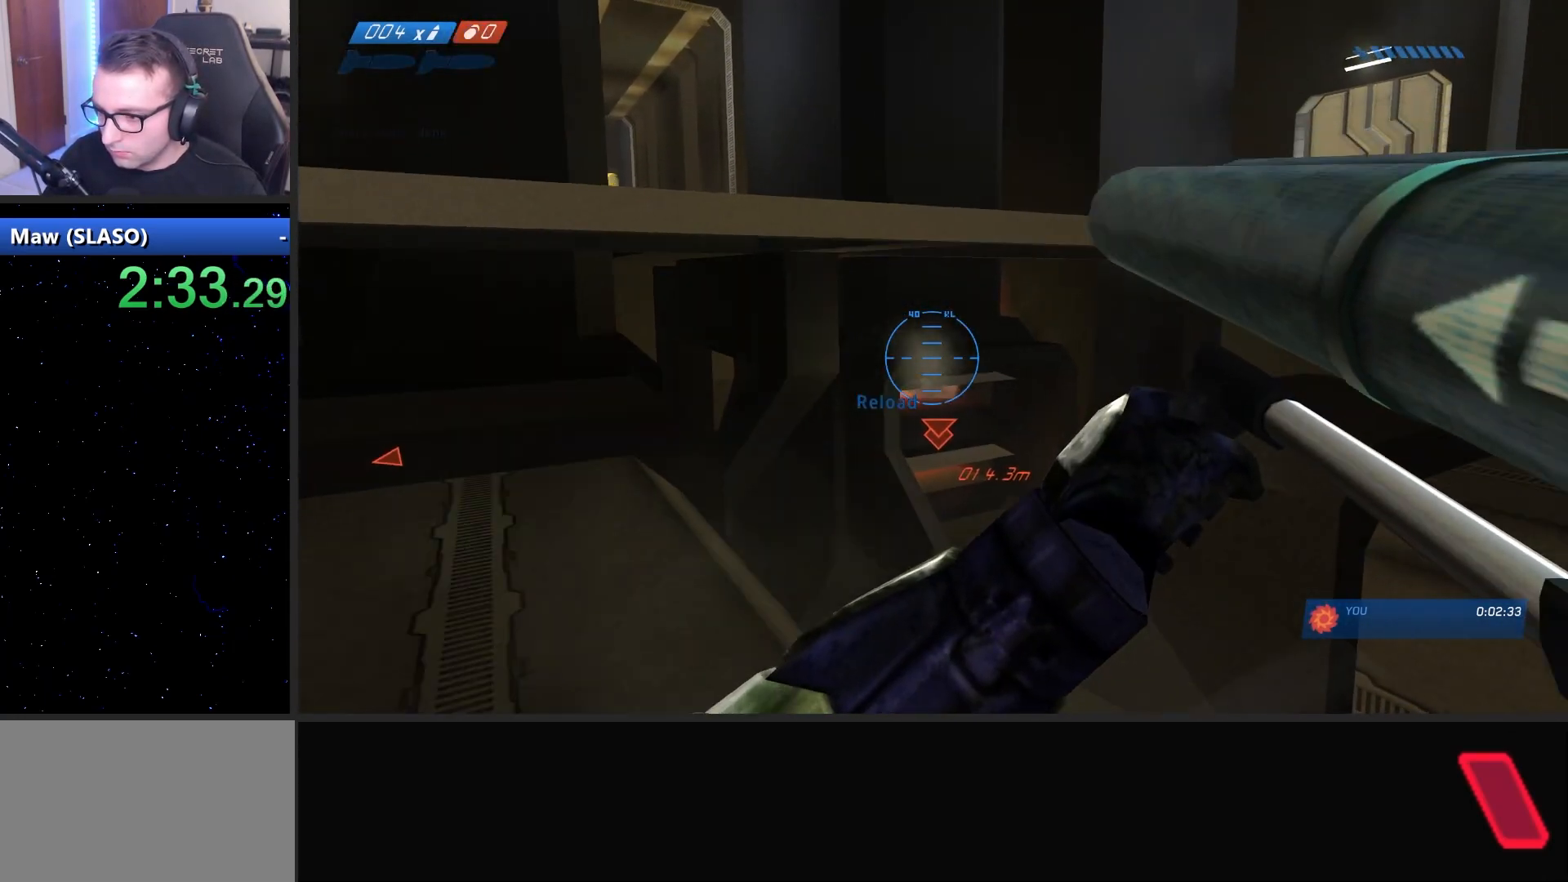
{"keys": [], "mouse": [], "mouse_move": "still", "events": [[33, "s", "down"], [500, "s", "up"]]}
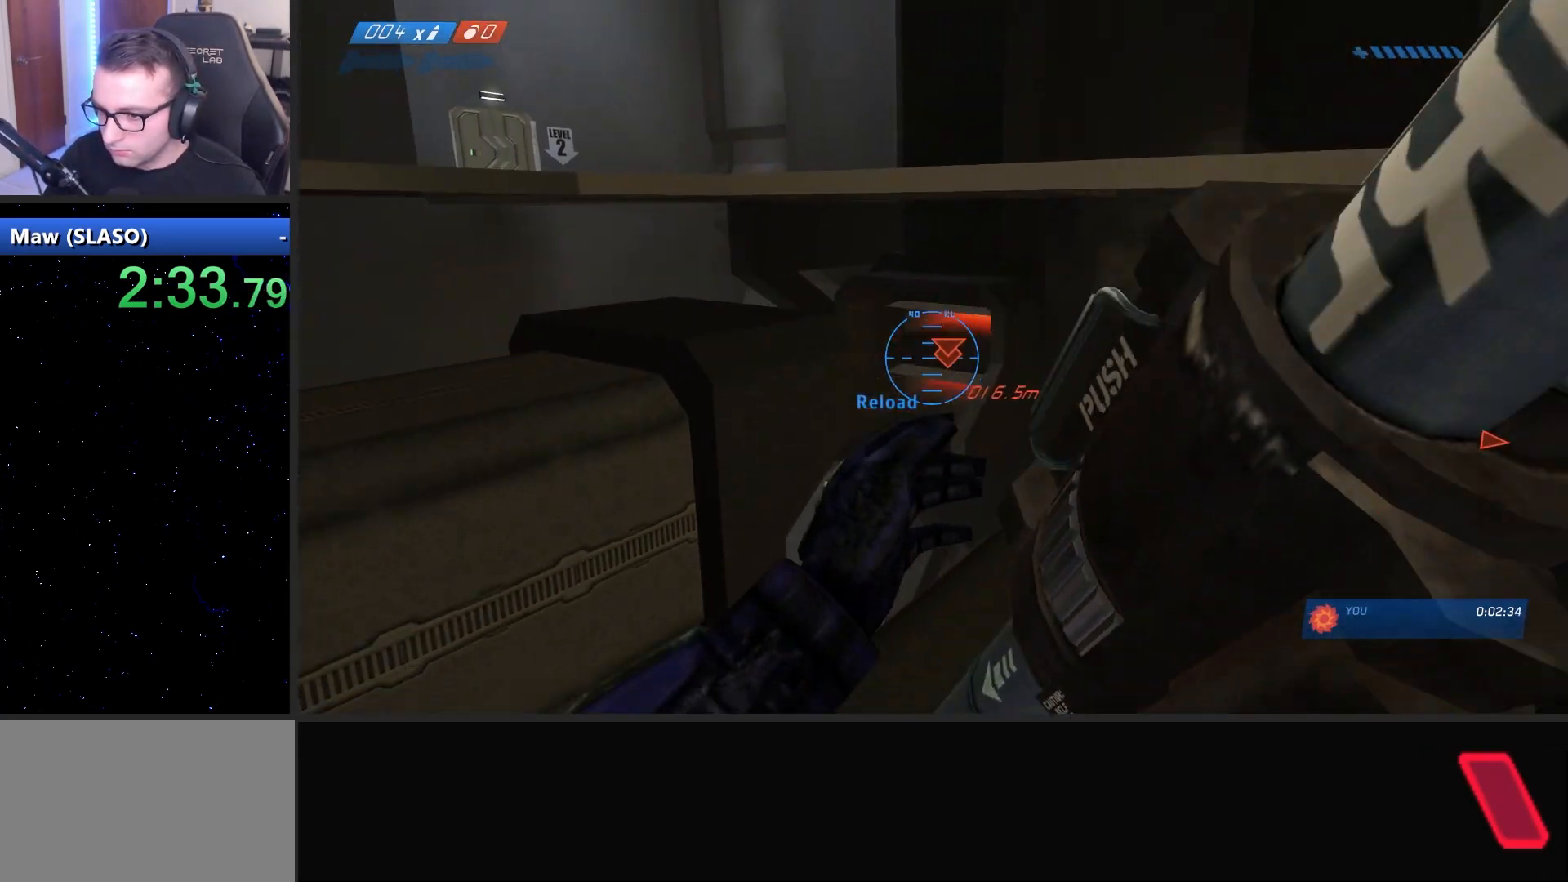
{"keys": [], "mouse": [], "mouse_move": "up", "events": [[50, "a", "down"], [133, "a", "up"]]}
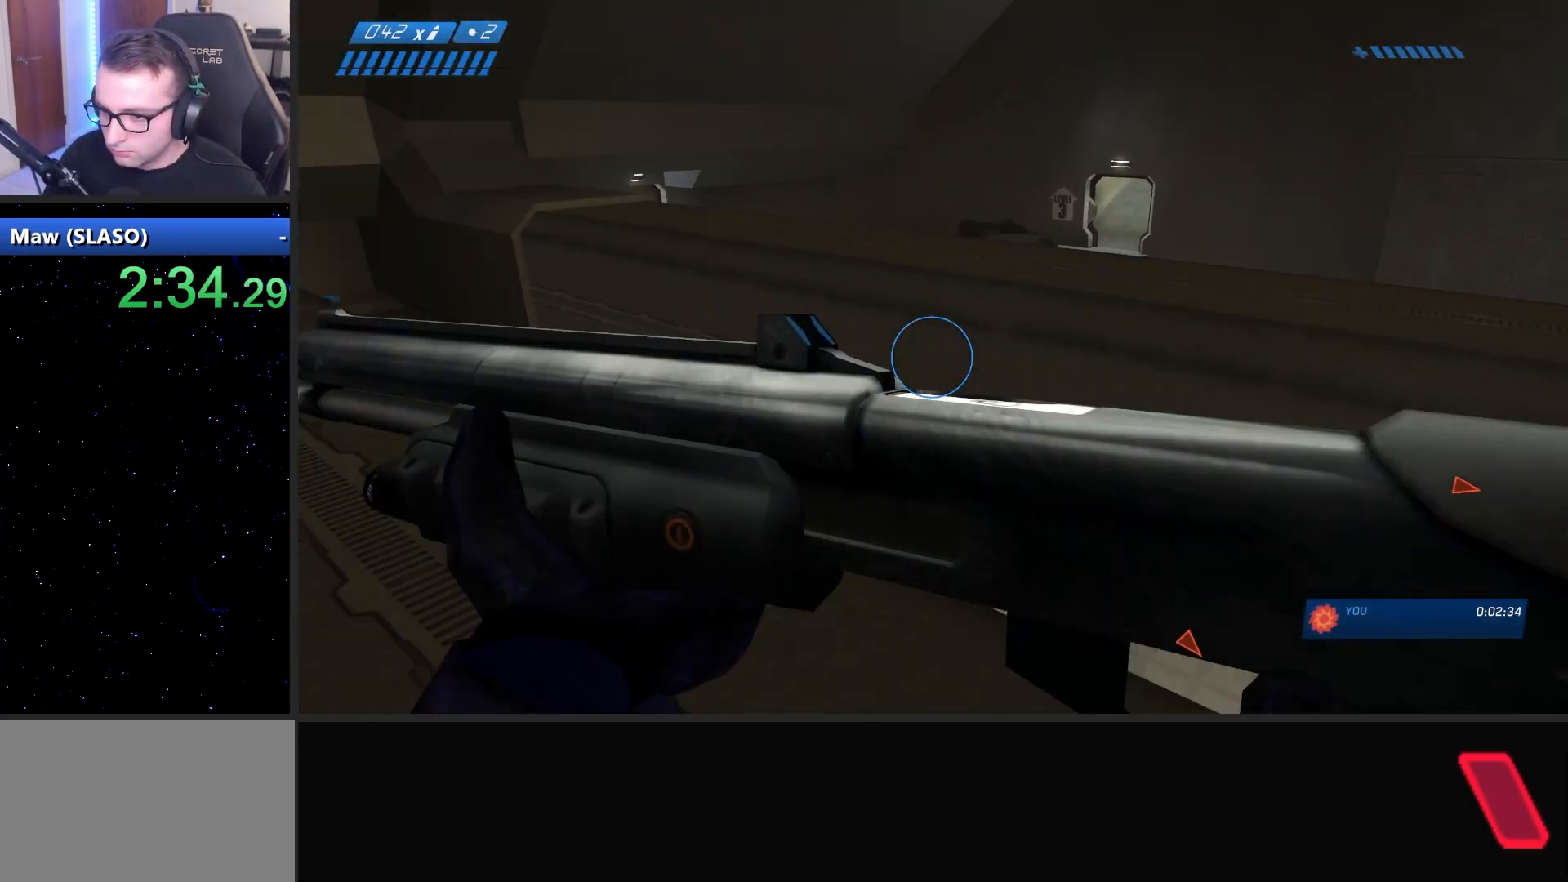
{"keys": [], "mouse": [], "mouse_move": "right", "events": [[150, "s", "down"], [300, "s", "up"]]}
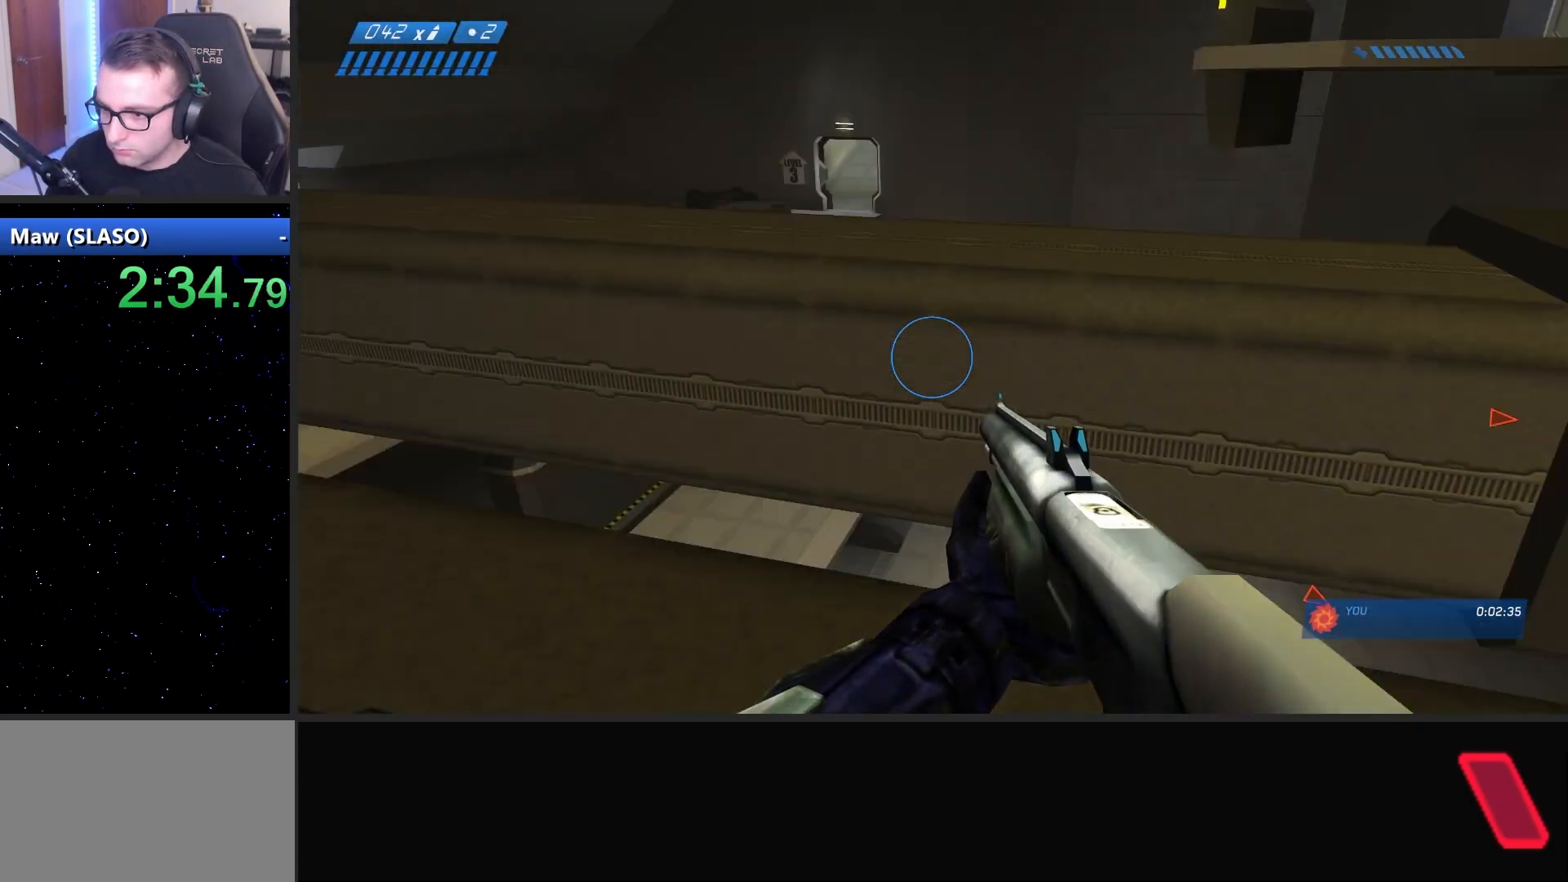
{"keys": [], "mouse": [], "mouse_move": "left", "events": [[33, "w", "down"], [317, "w", "up"]]}
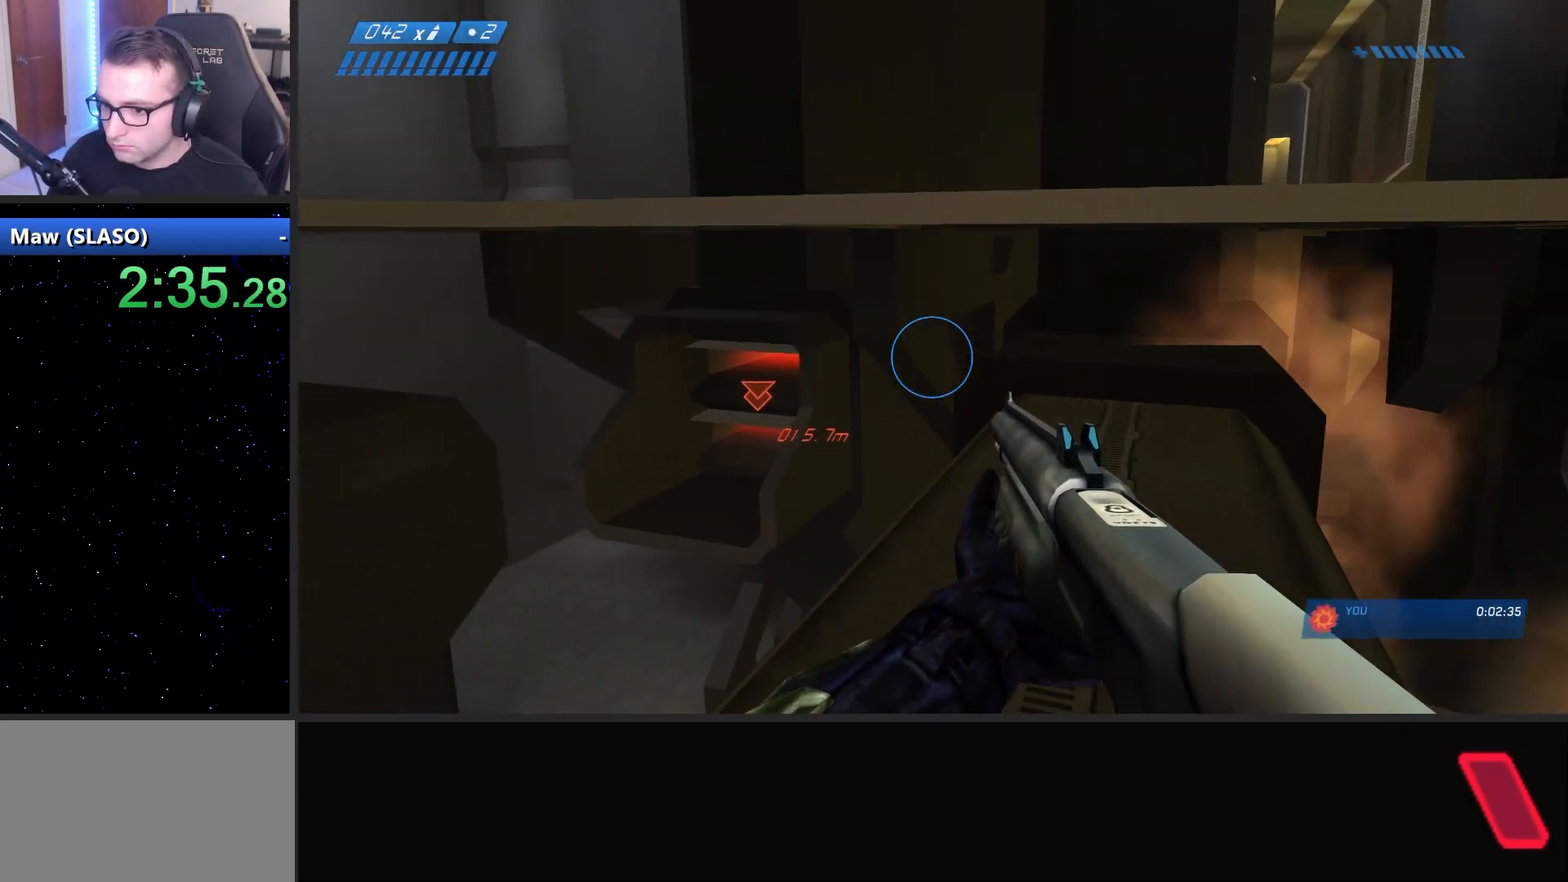
{"keys": [], "mouse": [], "mouse_move": "still", "events": [[50, "w", "down"], [133, "mouse_right", "down"], [183, "w", "up"], [233, "mouse_right", "up"]]}
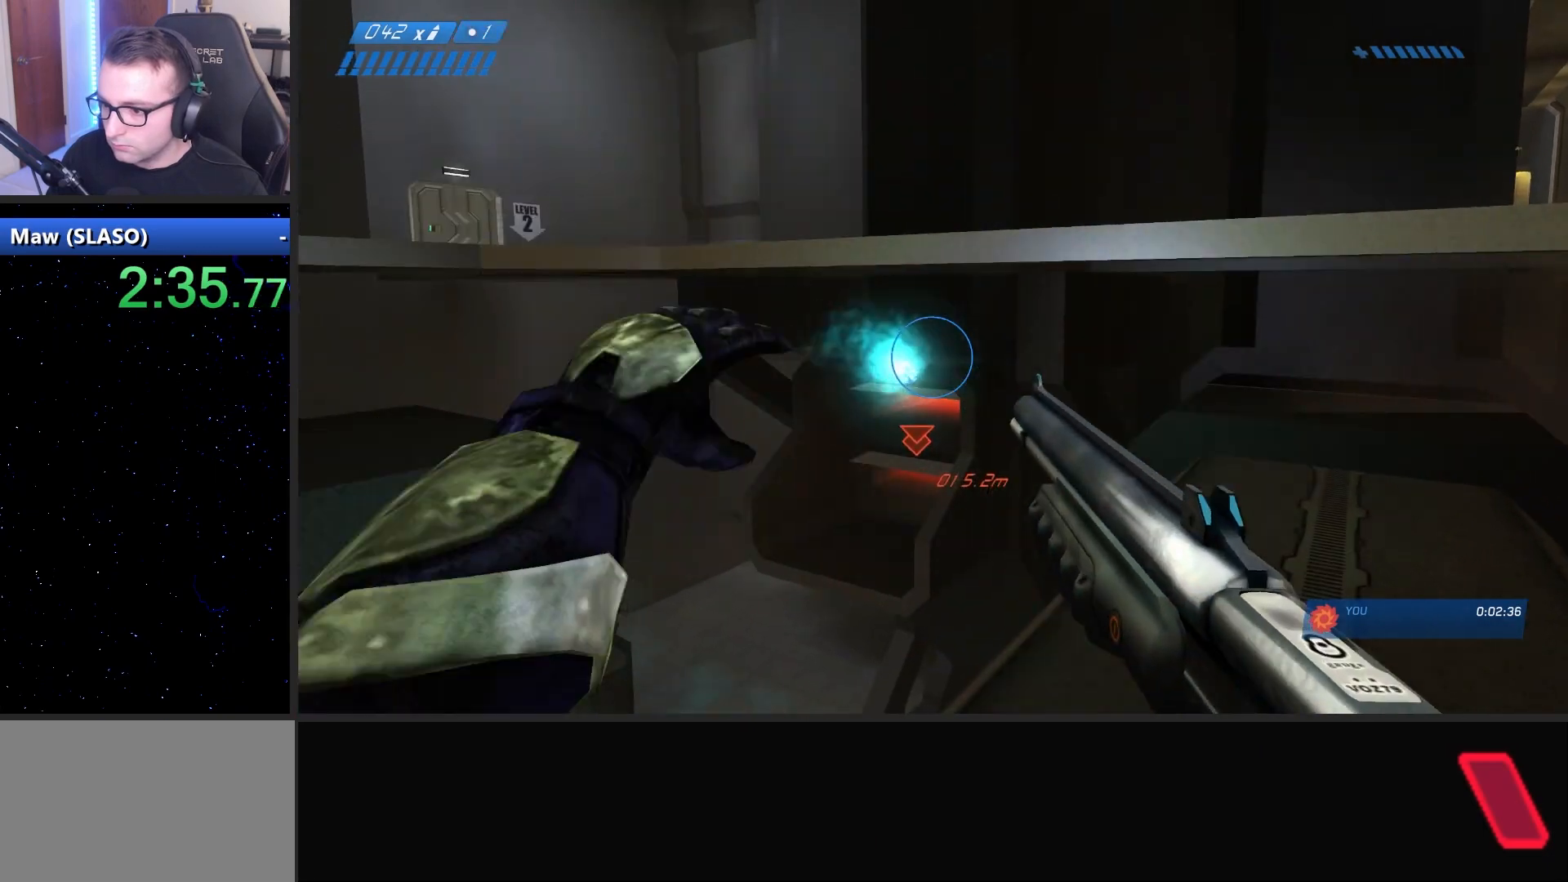
{"keys": ["s"], "mouse": [], "mouse_move": "still", "events": [[383, "s", "down"]]}
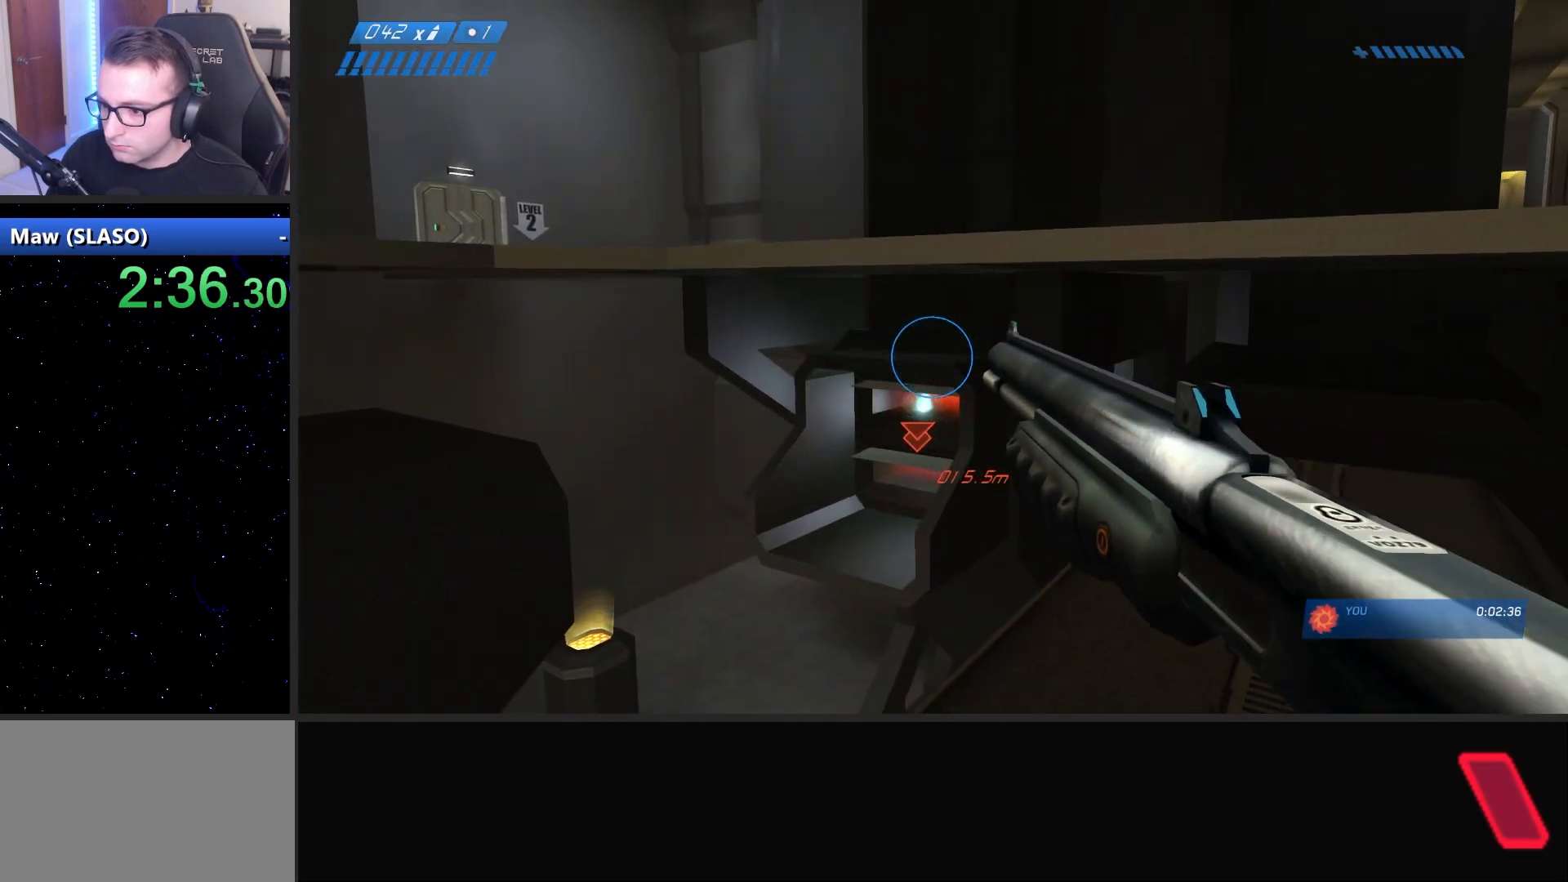
{"keys": [], "mouse": [], "mouse_move": "still", "events": [[67, "s", "up"], [267, "w", "down"], [450, "w", "up"]]}
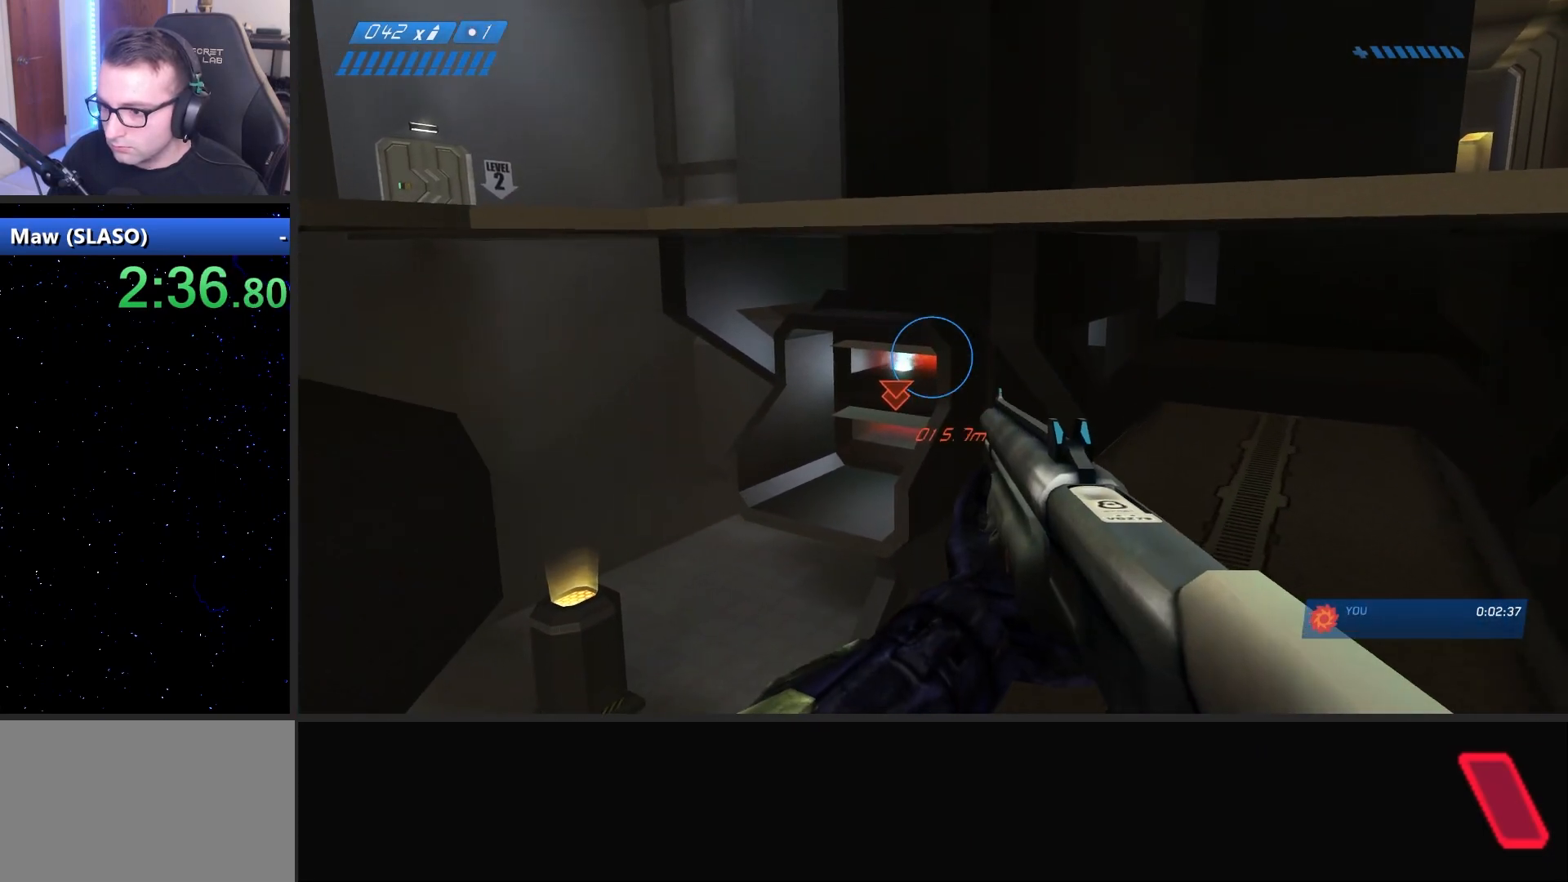
{"keys": [], "mouse": [], "mouse_move": "still", "events": [[83, "w", "down"], [133, "mouse_right", "down"], [183, "w", "up"], [233, "mouse_right", "up"]]}
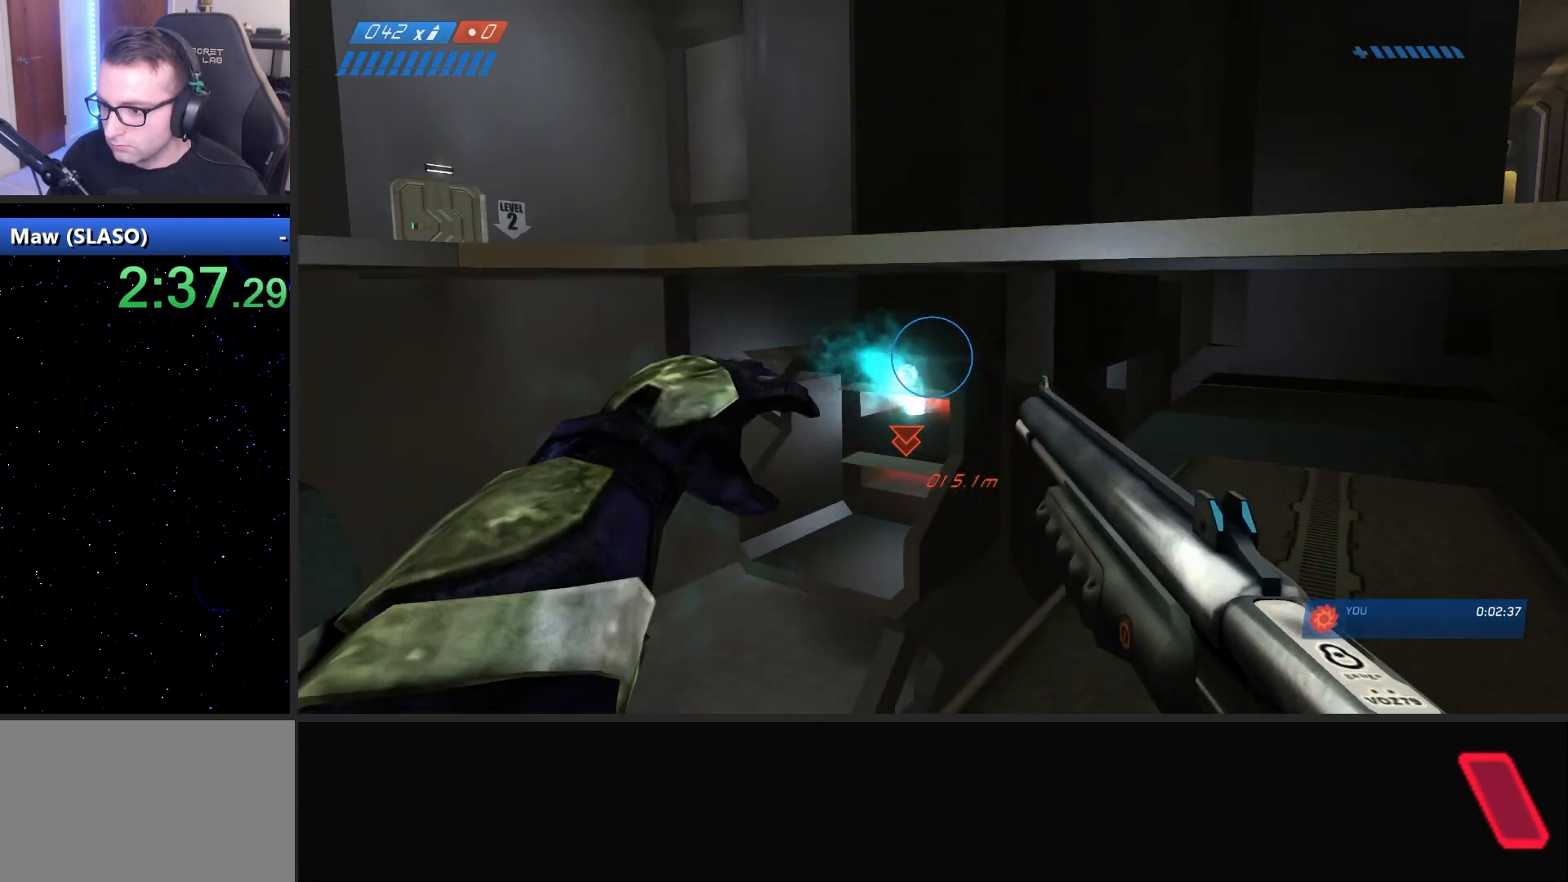
{"keys": ["s"], "mouse": [], "mouse_move": "still", "events": [[300, "s", "down"]]}
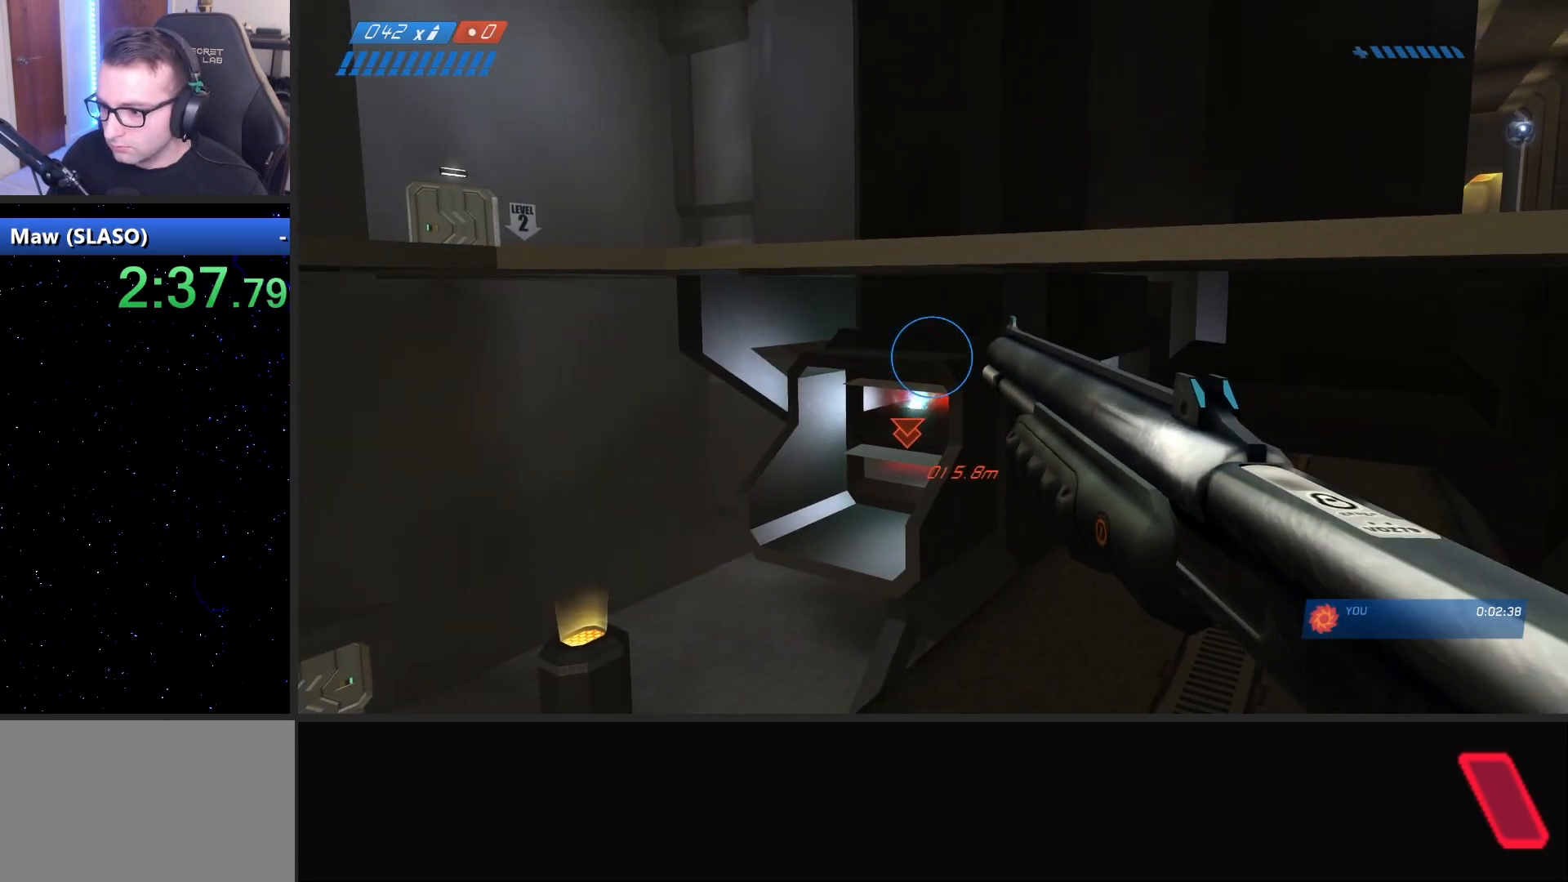
{"keys": [], "mouse": [], "mouse_move": "right", "events": [[33, "s", "up"], [117, "s", "down"], [167, "a", "down"], [217, "s", "up"], [350, "a", "up"]]}
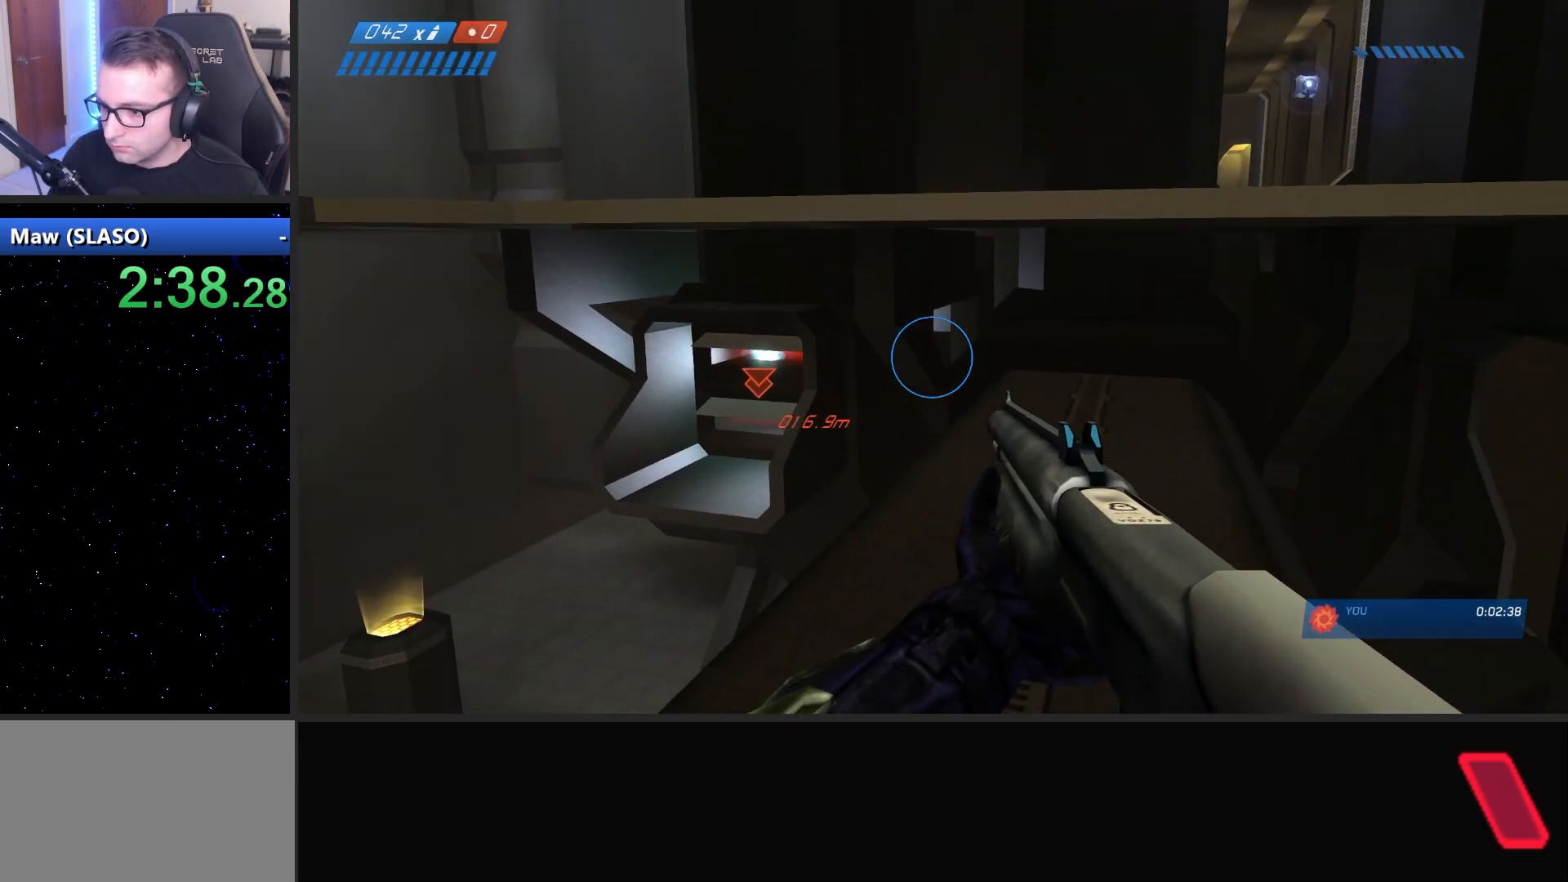
{"keys": [], "mouse": [], "mouse_move": "still", "events": []}
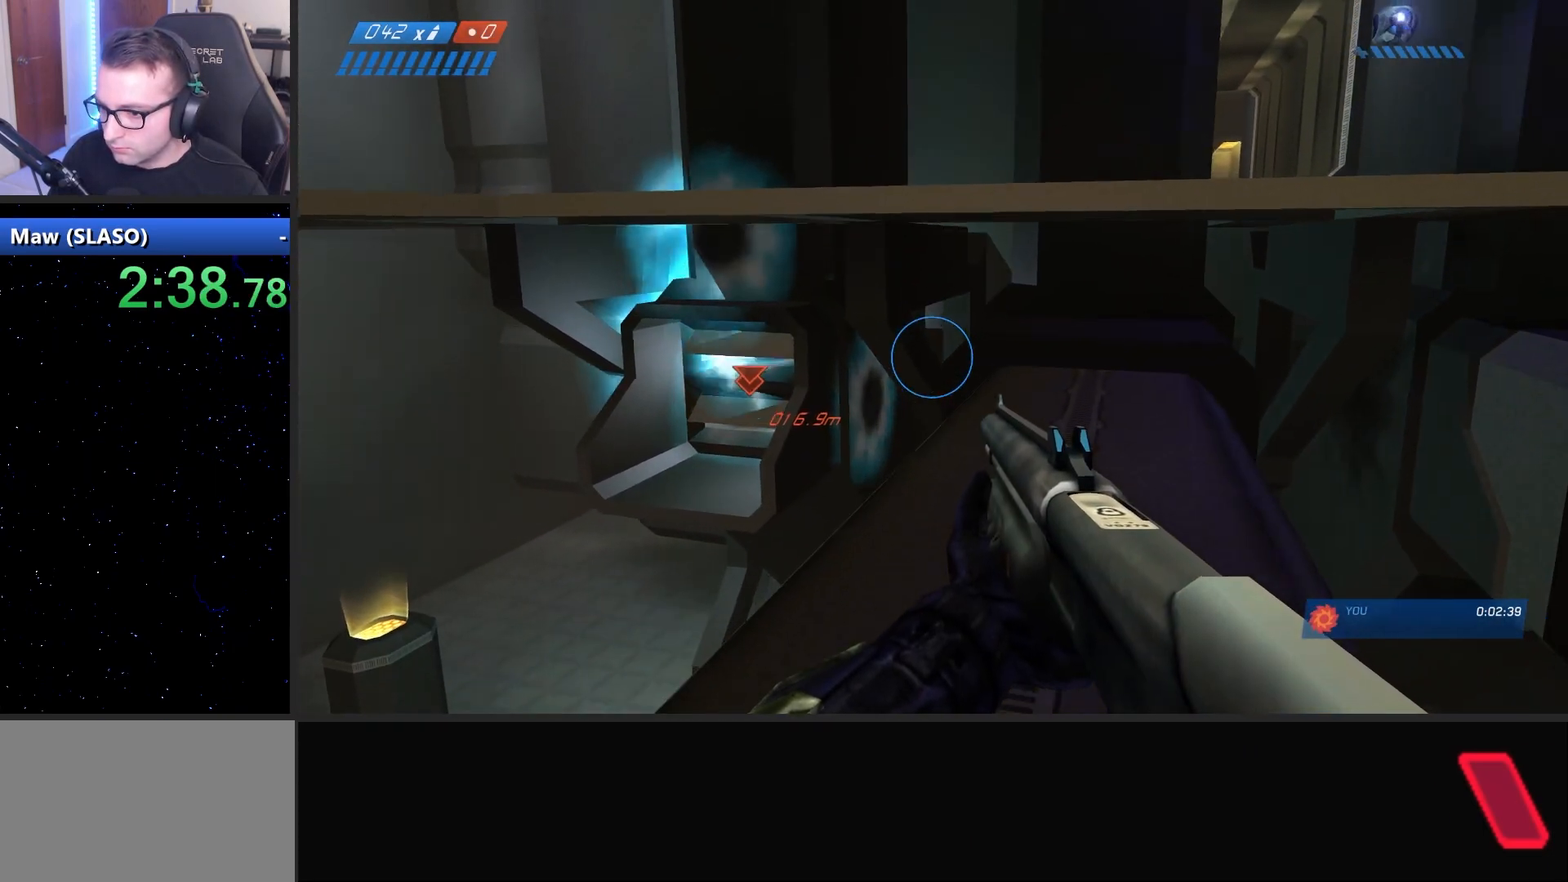
{"keys": ["w"], "mouse": [], "mouse_move": "right", "events": [[67, "q", "down"], [67, "w", "down"], [150, "q", "up"]]}
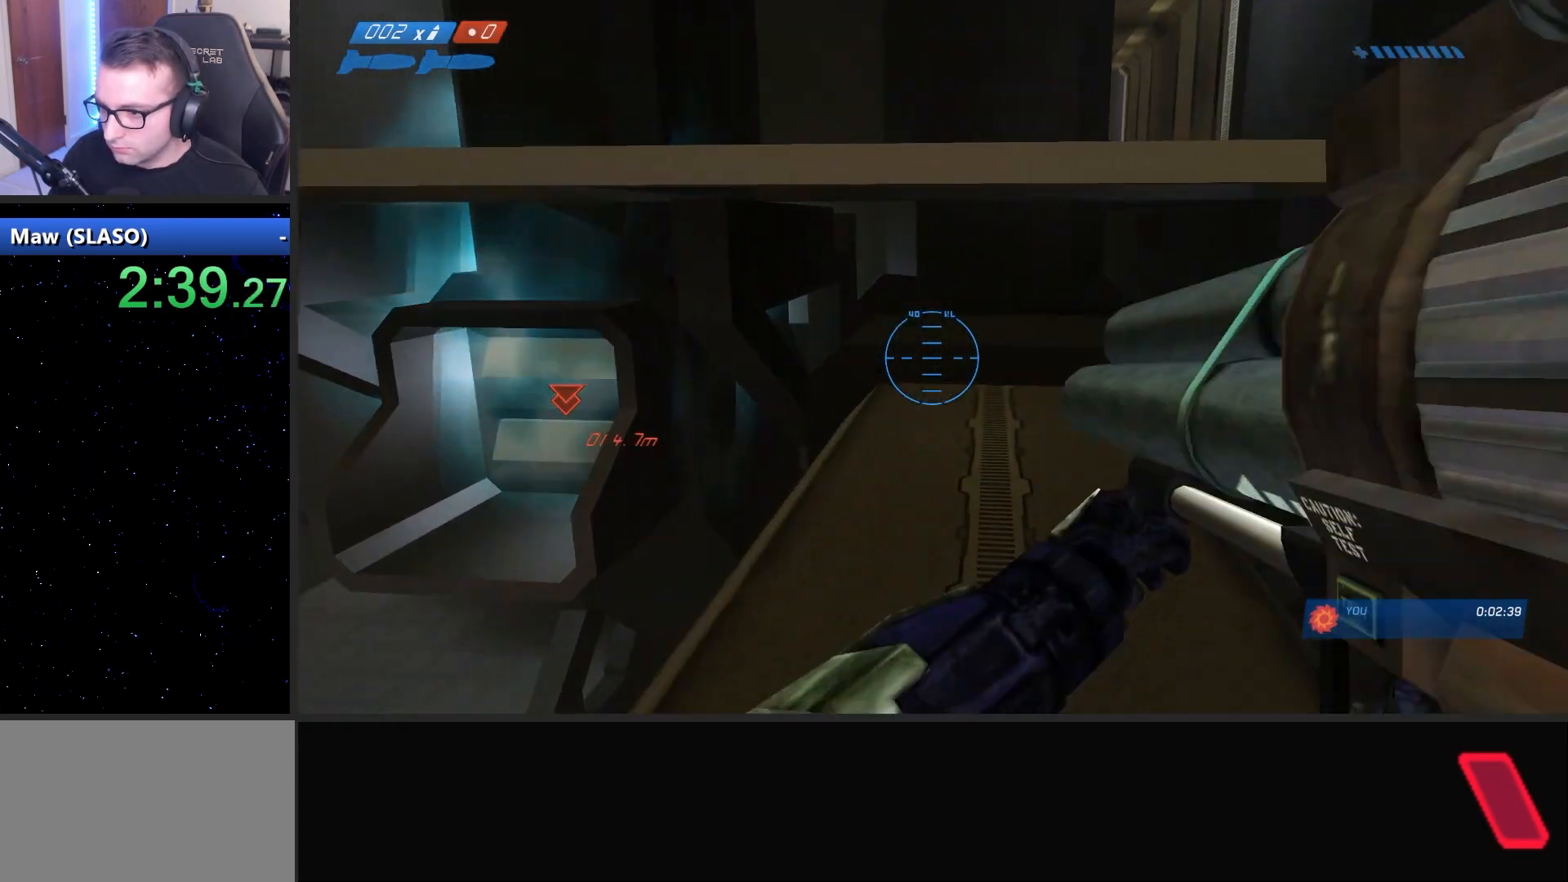
{"keys": ["d", "shift", "w"], "mouse": [], "mouse_move": "left", "events": [[317, "space", "down"], [400, "shift", "down"], [450, "d", "down"], [450, "space", "up"]]}
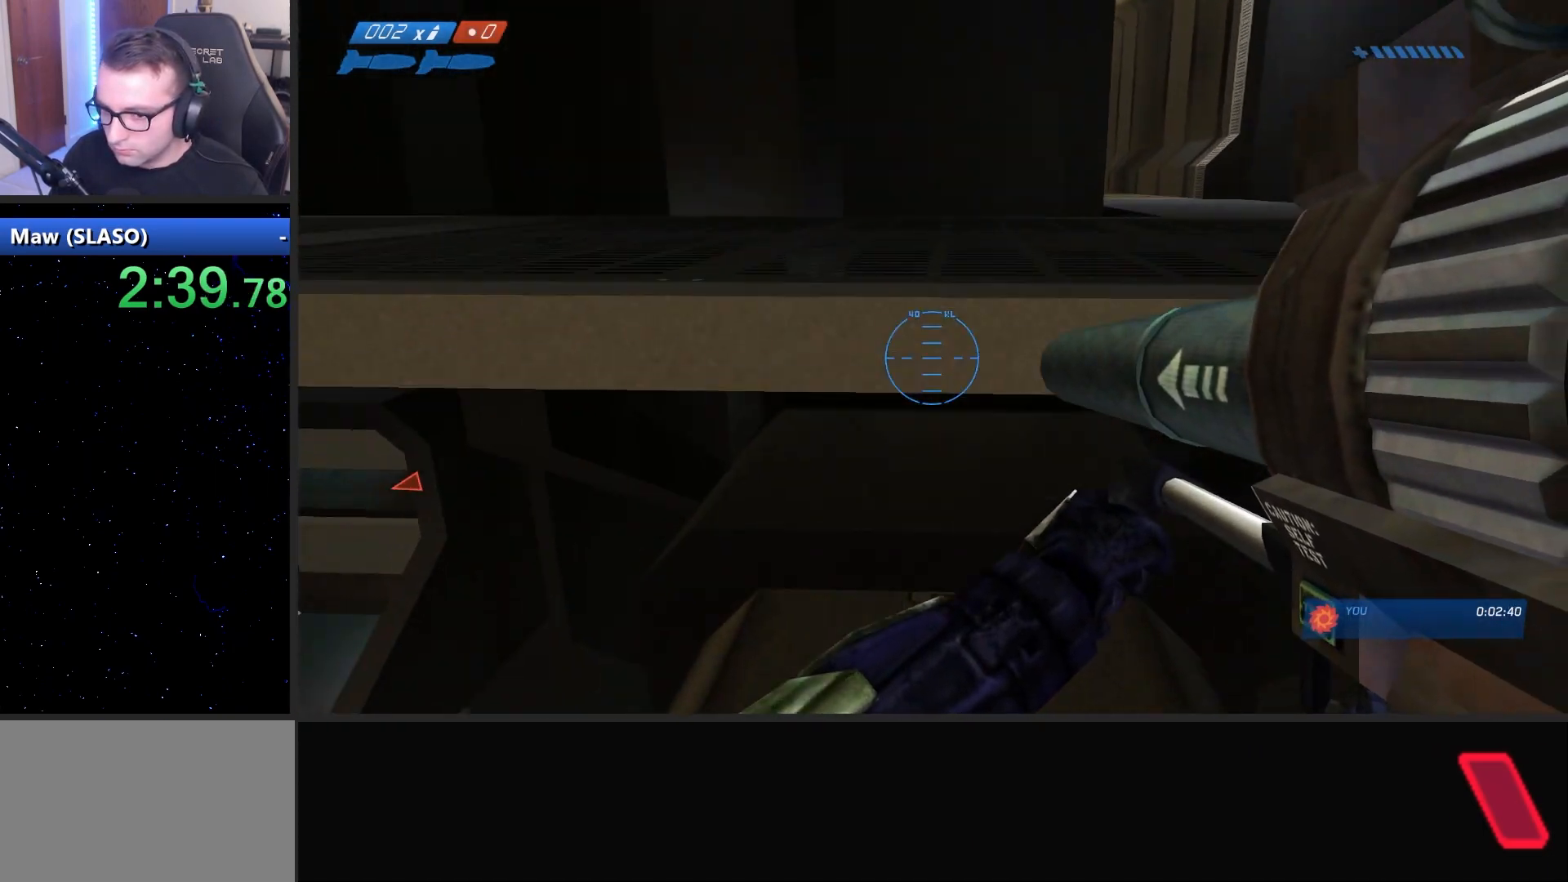
{"keys": ["d", "shift", "w"], "mouse": [], "mouse_move": "left", "events": []}
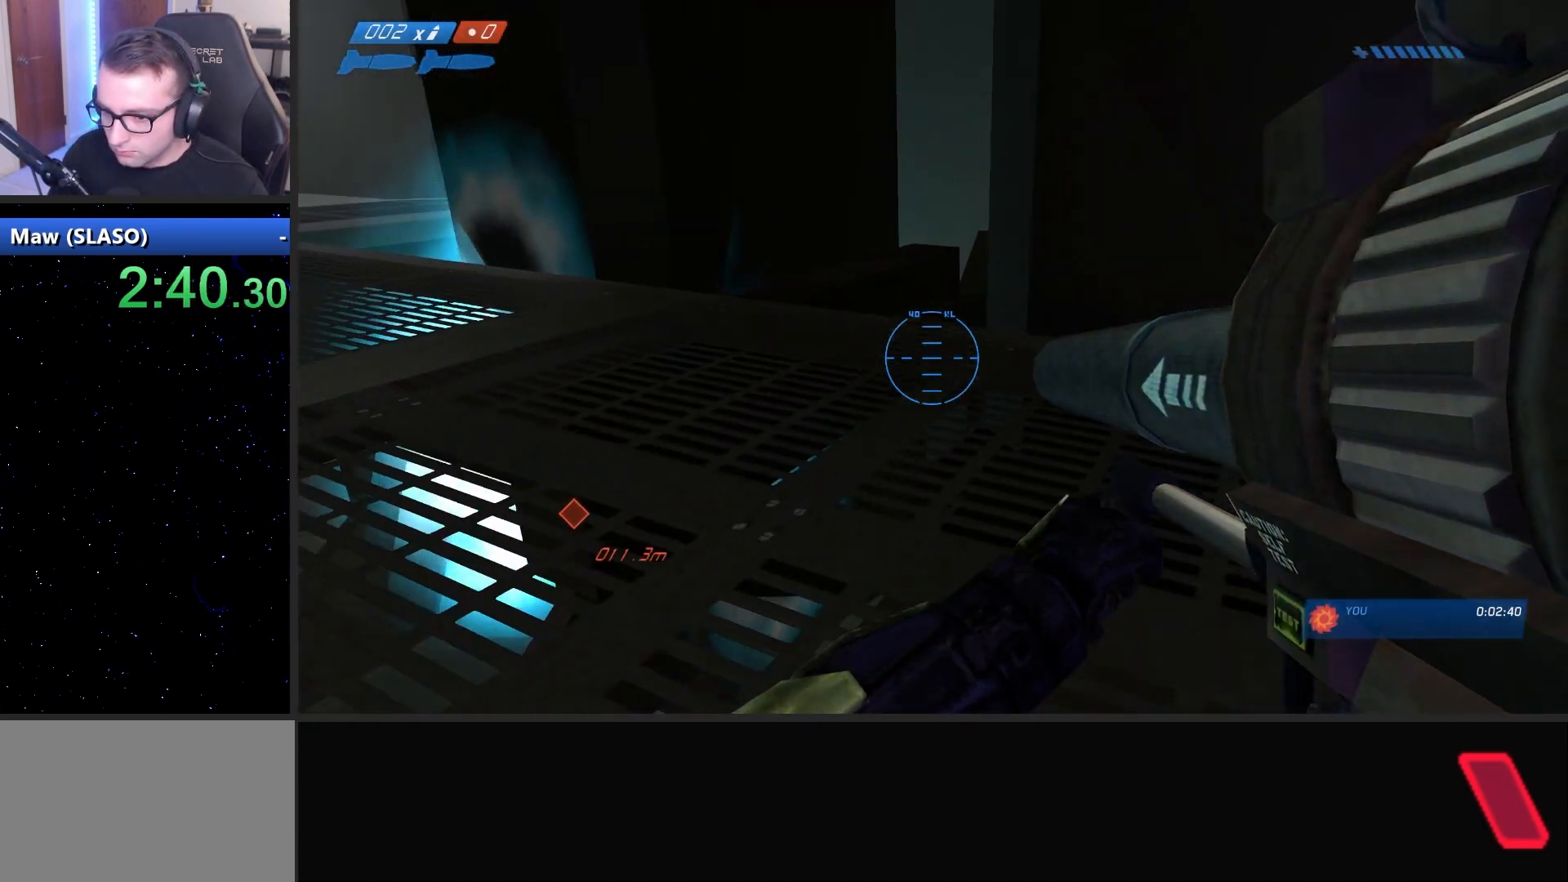
{"keys": ["a", "shift"], "mouse": [], "mouse_move": "left", "events": [[200, "w", "up"], [383, "s", "down"], [483, "a", "down"], [483, "d", "up"], [483, "s", "up"]]}
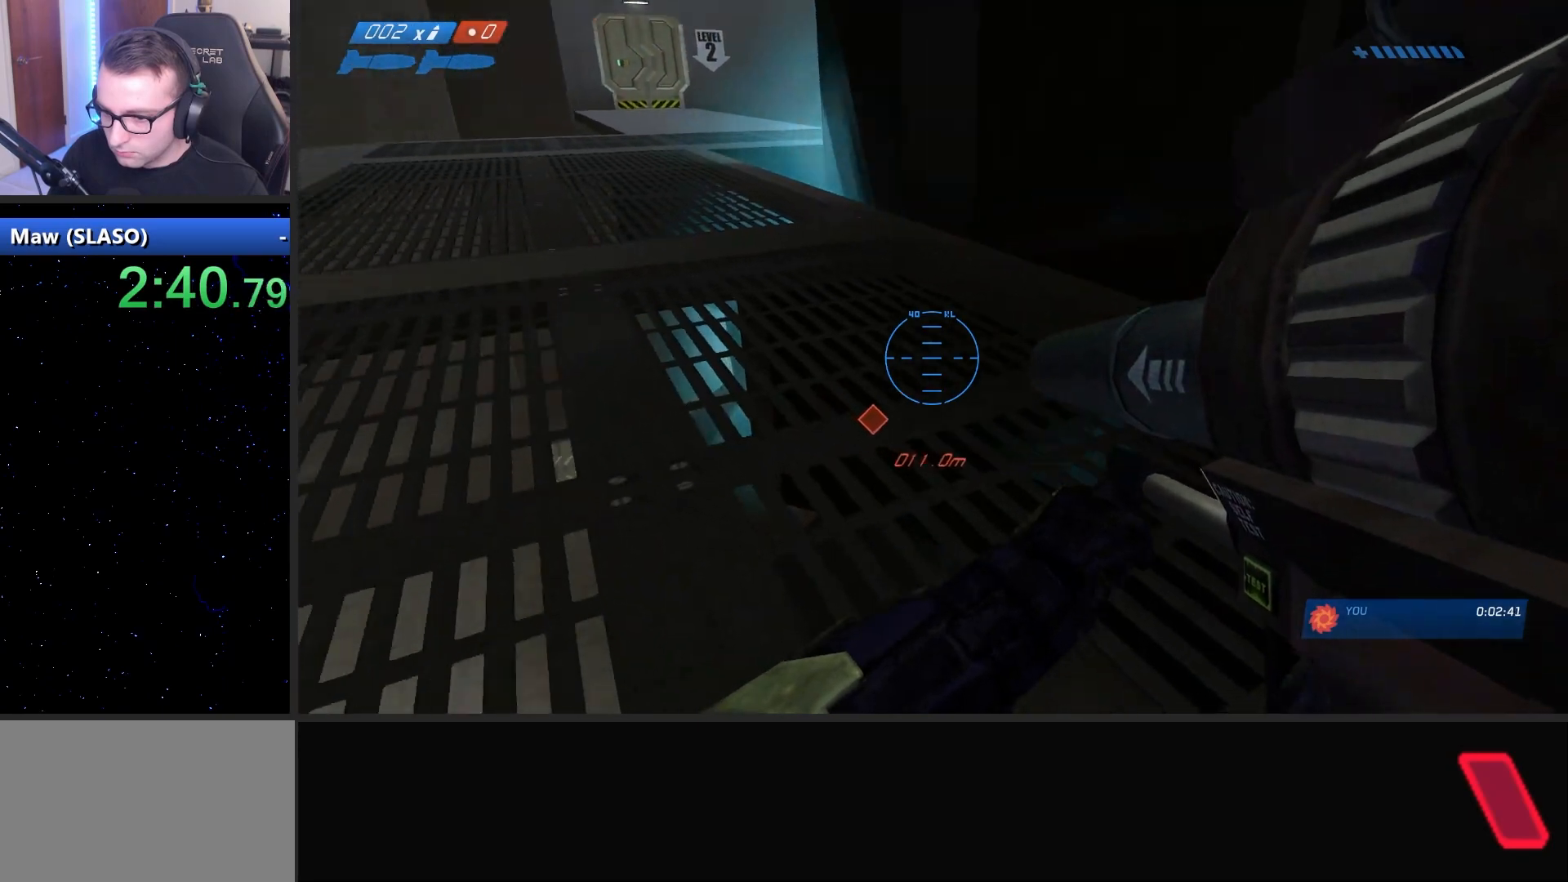
{"keys": ["a"], "mouse": [], "mouse_move": "right", "events": [[83, "w", "down"], [117, "shift", "up"], [500, "w", "up"]]}
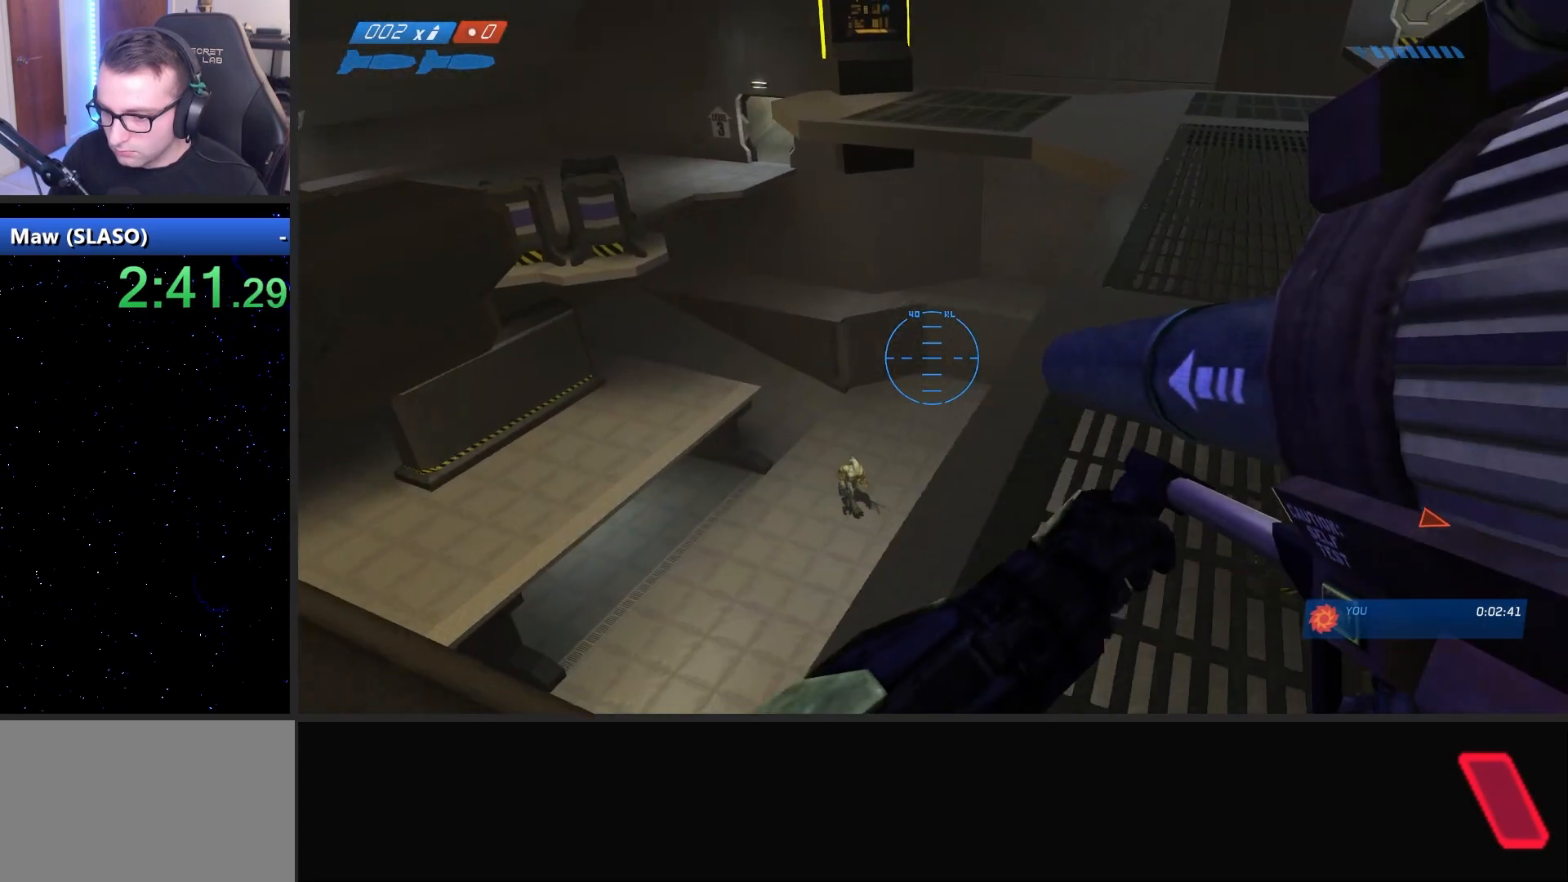
{"keys": ["a", "s"], "mouse": [], "mouse_move": "right", "events": [[183, "w", "down"], [233, "w", "up"], [283, "a", "up"], [417, "s", "down"], [467, "a", "down"]]}
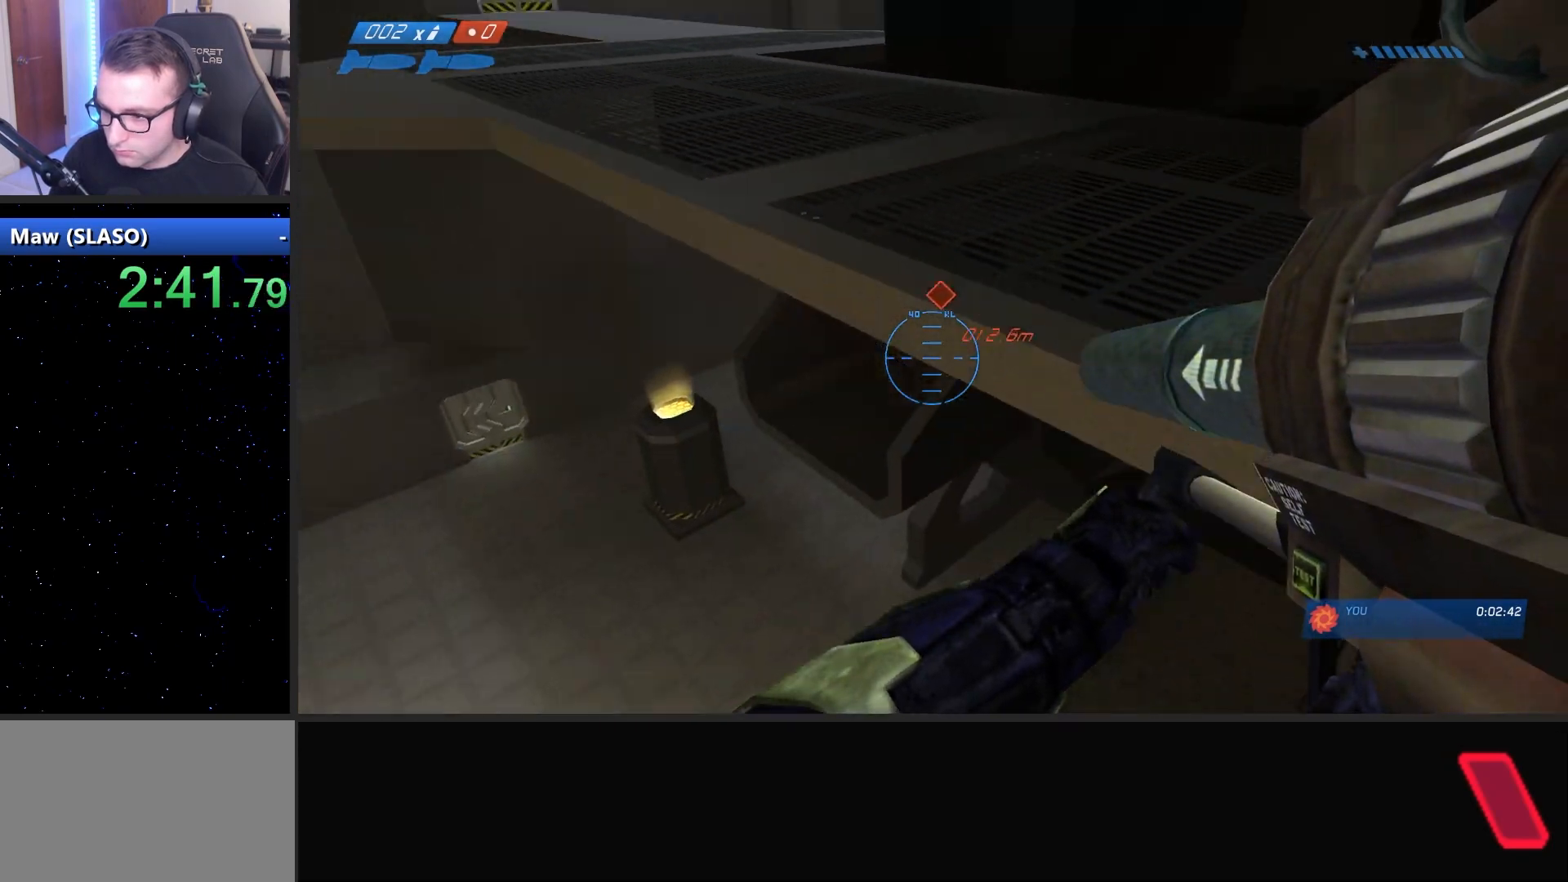
{"keys": [], "mouse": ["left"], "mouse_move": "up-right", "events": [[17, "s", "up"], [67, "d", "down"], [67, "s", "down"], [117, "a", "up"], [117, "d", "up"], [150, "a", "down"], [250, "s", "up"], [383, "a", "up"], [483, "mouse_left", "down"]]}
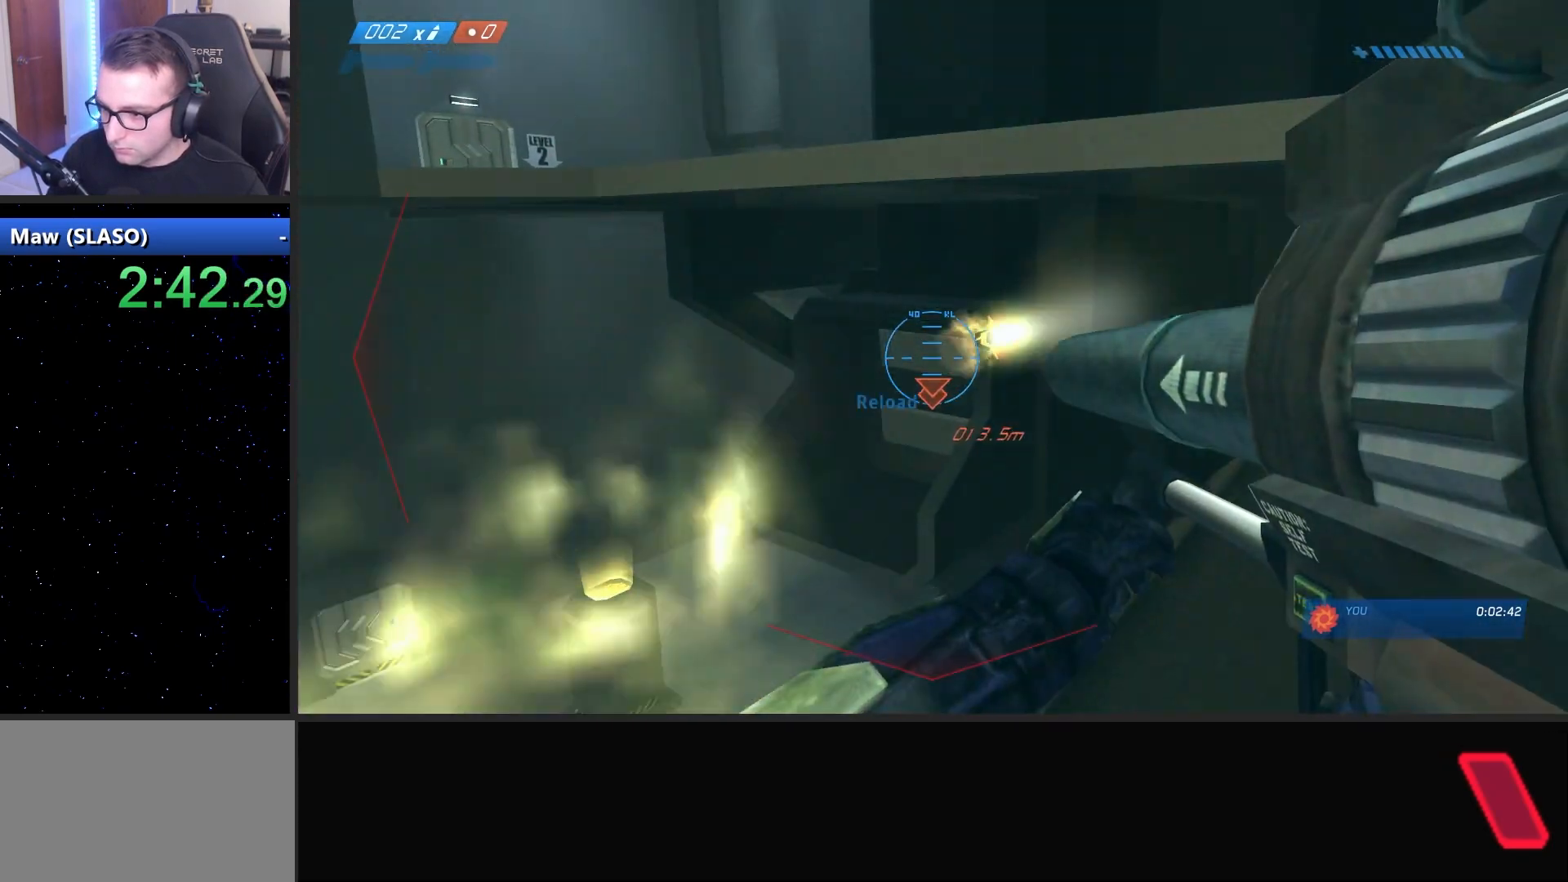
{"keys": ["shift", "space", "w"], "mouse": [], "mouse_move": "still", "events": [[83, "mouse_left", "up"], [117, "w", "down"], [367, "space", "down"], [500, "shift", "down"]]}